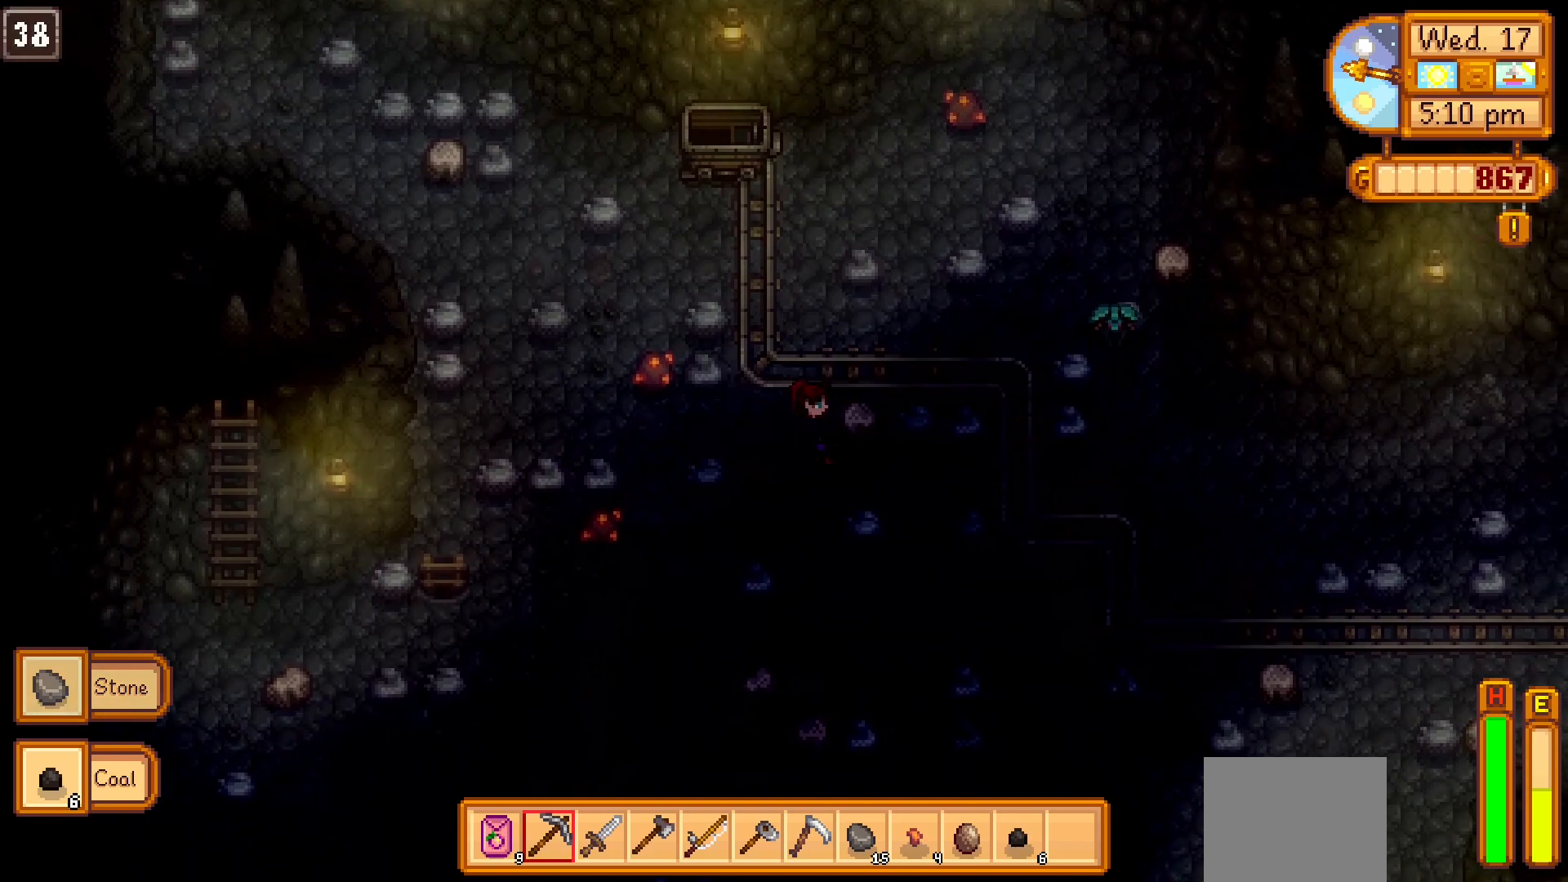
Gameplay with a controller (Xbox layout); each line is a JSON object with the inputs held at the frame after it. "events" lists button and stick changes between this image and that frame as [ms after this image, input, new state], when the widget could be followed in between. Not read: L3 R3 right_stick.
{"buttons": [], "left_stick": "down", "events": [[400, "left_stick", "down"]]}
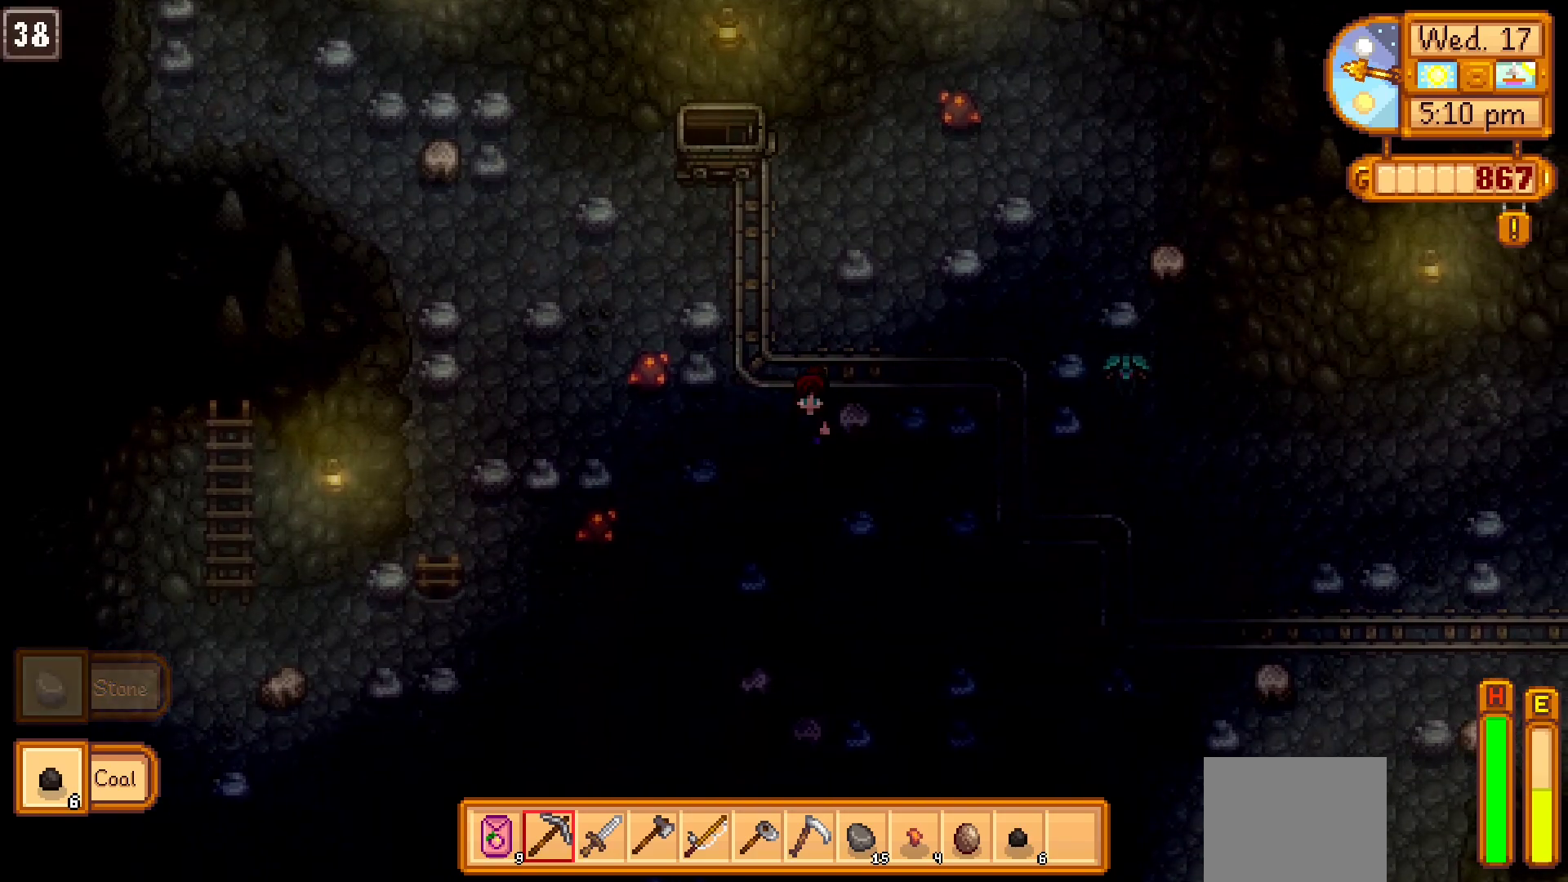
{"buttons": [], "left_stick": "down", "events": [[33, "X", "down"], [150, "X", "up"]]}
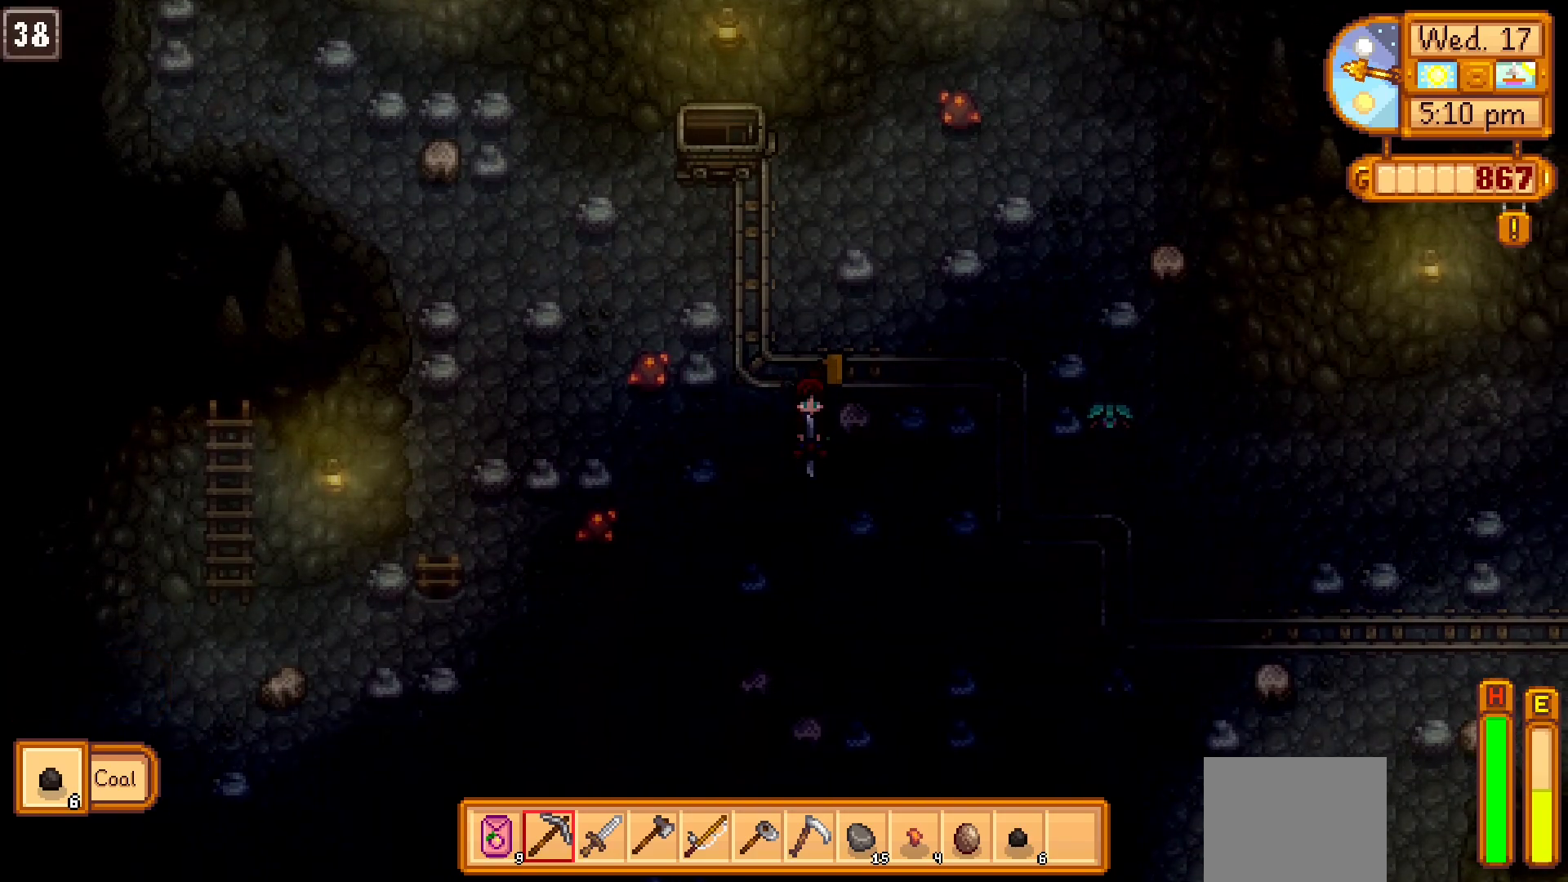
{"buttons": [], "left_stick": "left", "events": [[283, "left_stick", "down-left"], [400, "left_stick", "left"]]}
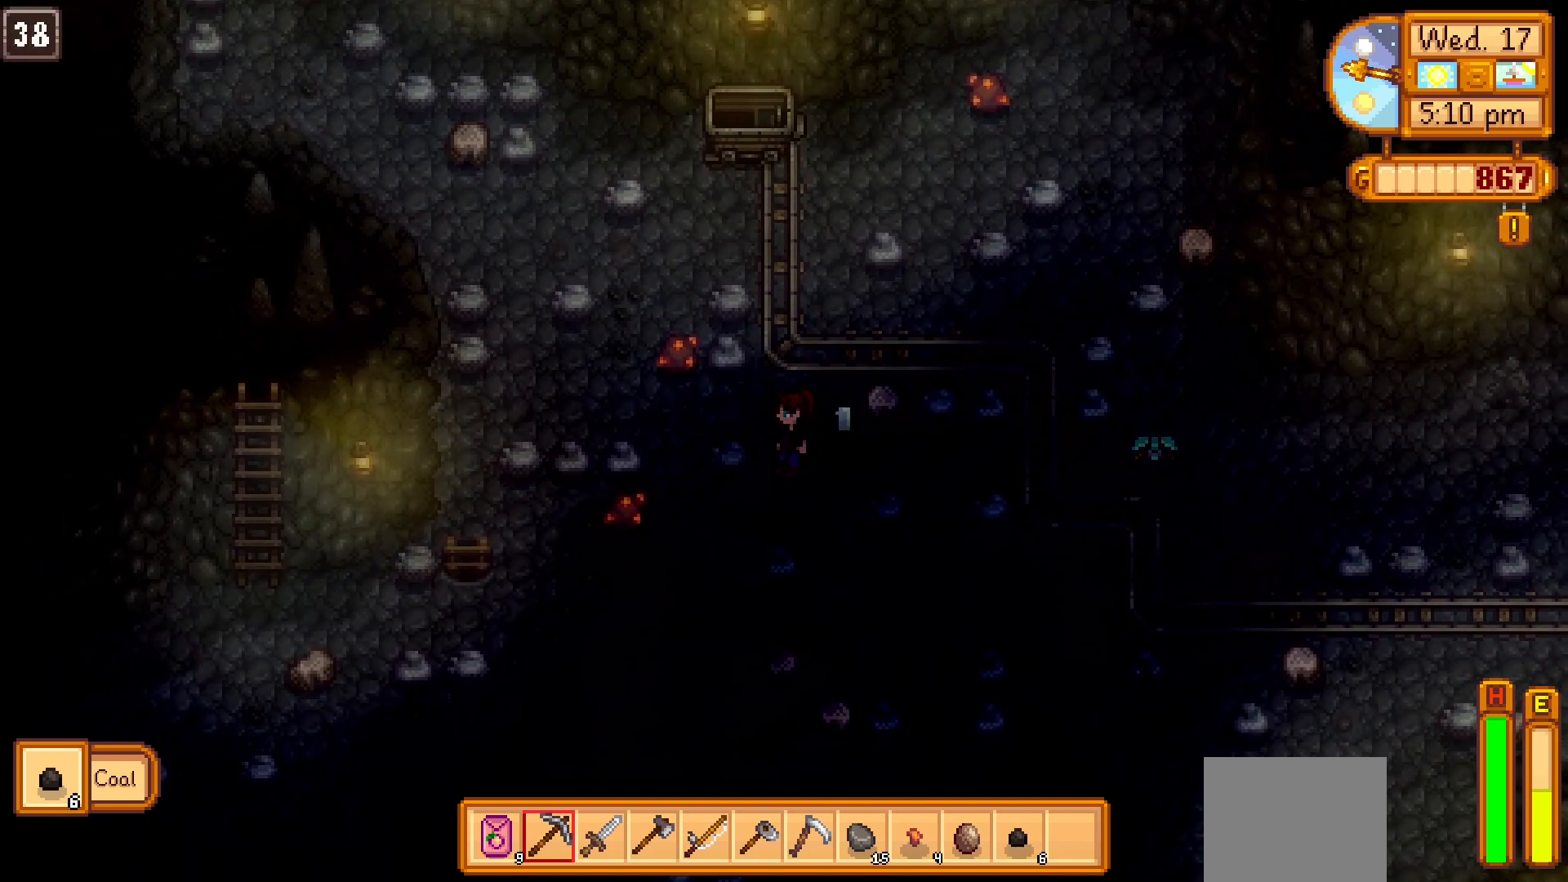
{"buttons": [], "left_stick": "up-left", "events": [[83, "left_stick", "up-left"]]}
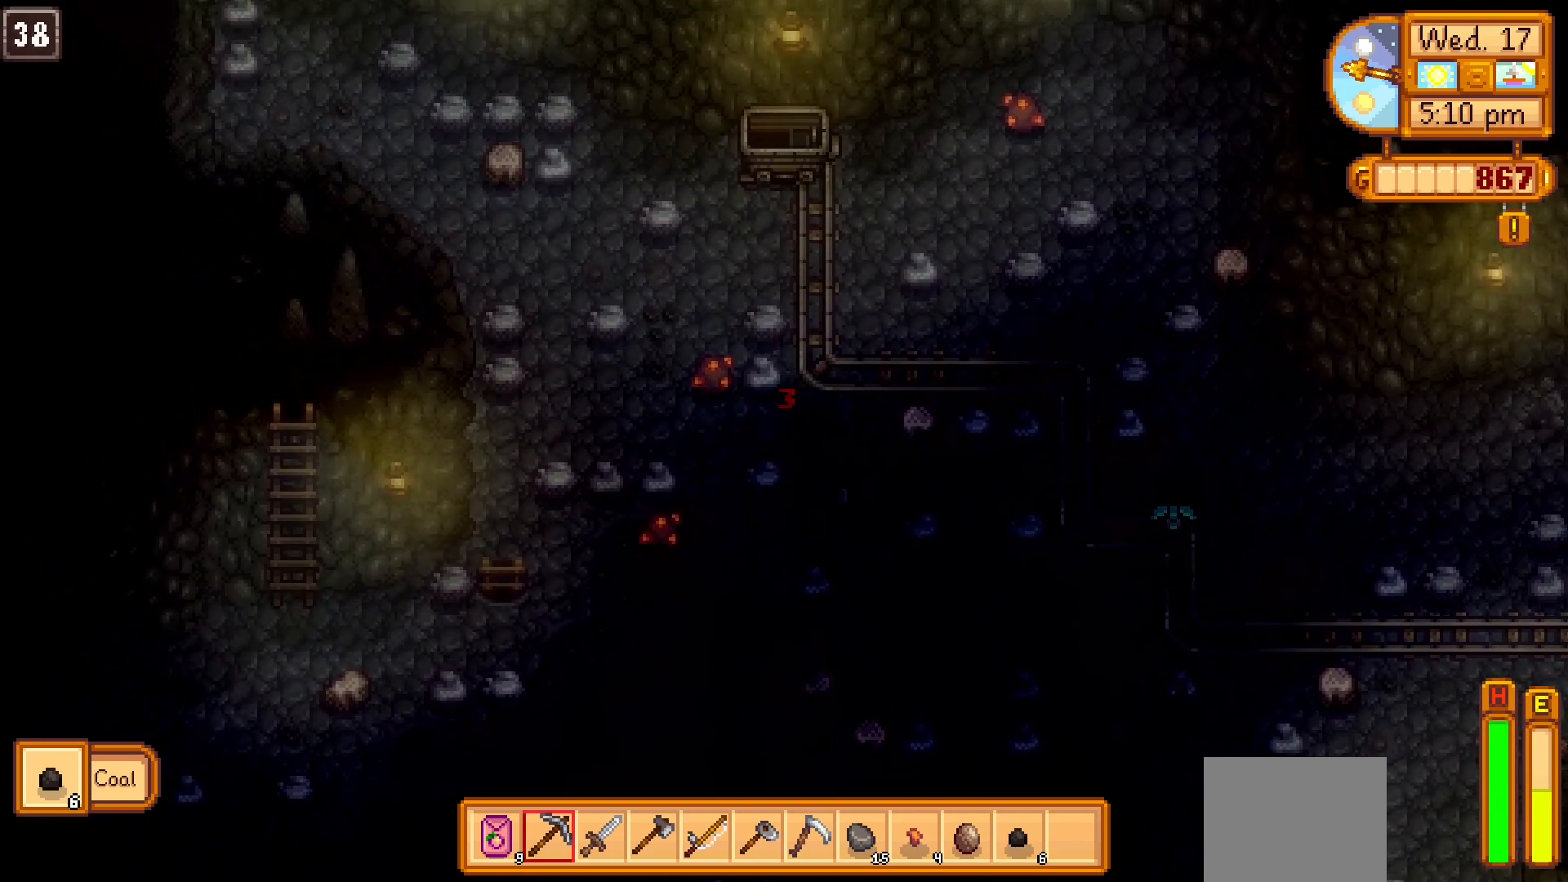
{"buttons": [], "left_stick": "down-left", "events": [[50, "left_stick", "left"], [267, "left_stick", "down-left"]]}
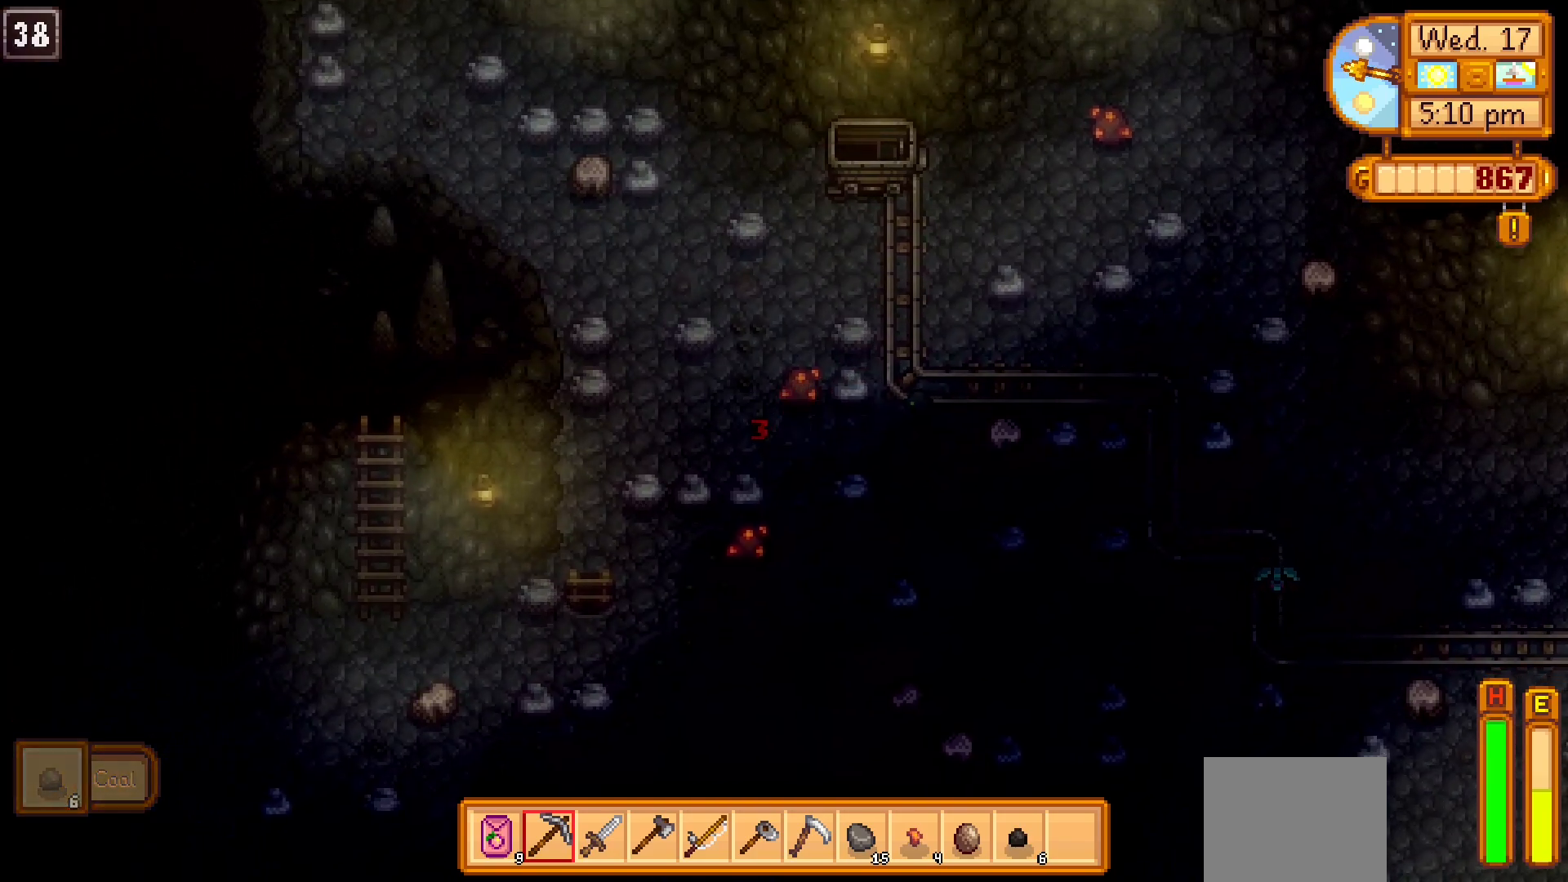
{"buttons": [], "left_stick": "center", "events": [[250, "left_stick", "center"]]}
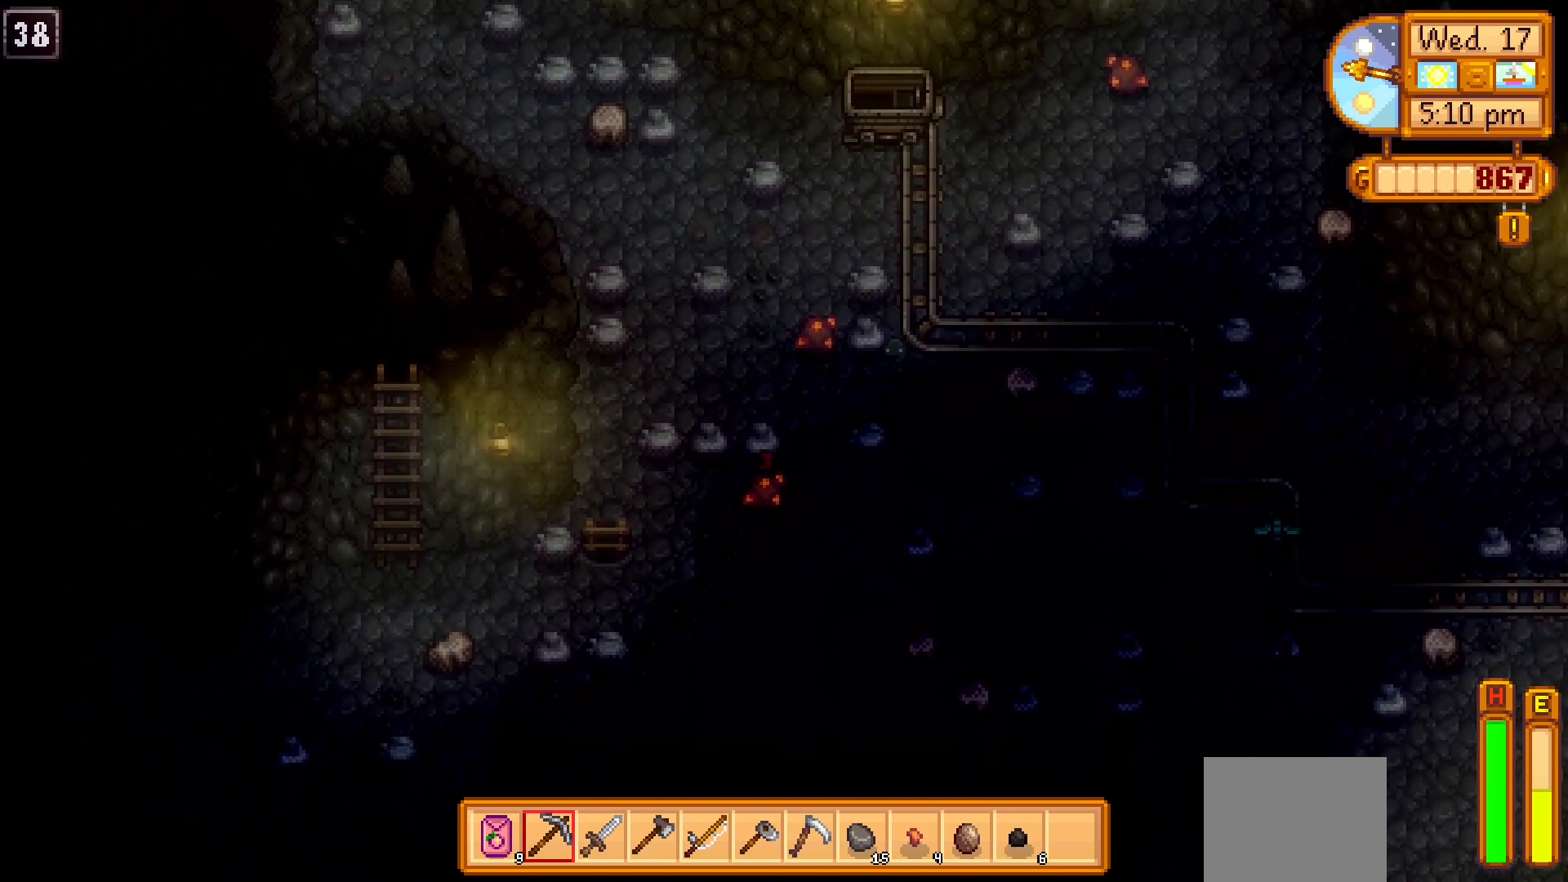
{"buttons": [], "left_stick": "down-left", "events": [[333, "left_stick", "down-left"]]}
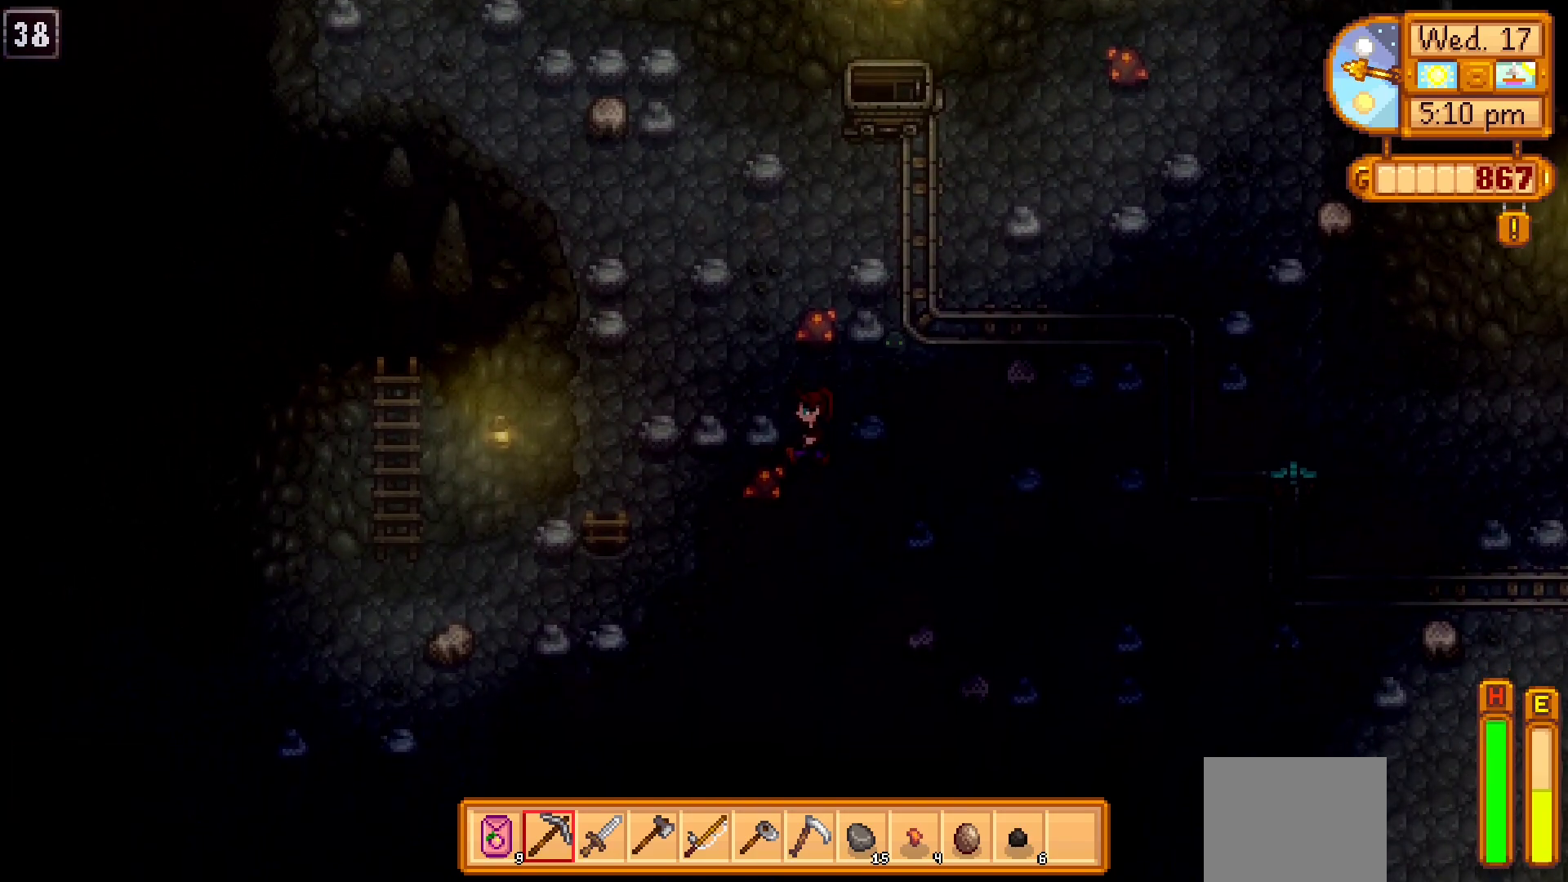
{"buttons": [], "left_stick": "down-left", "events": []}
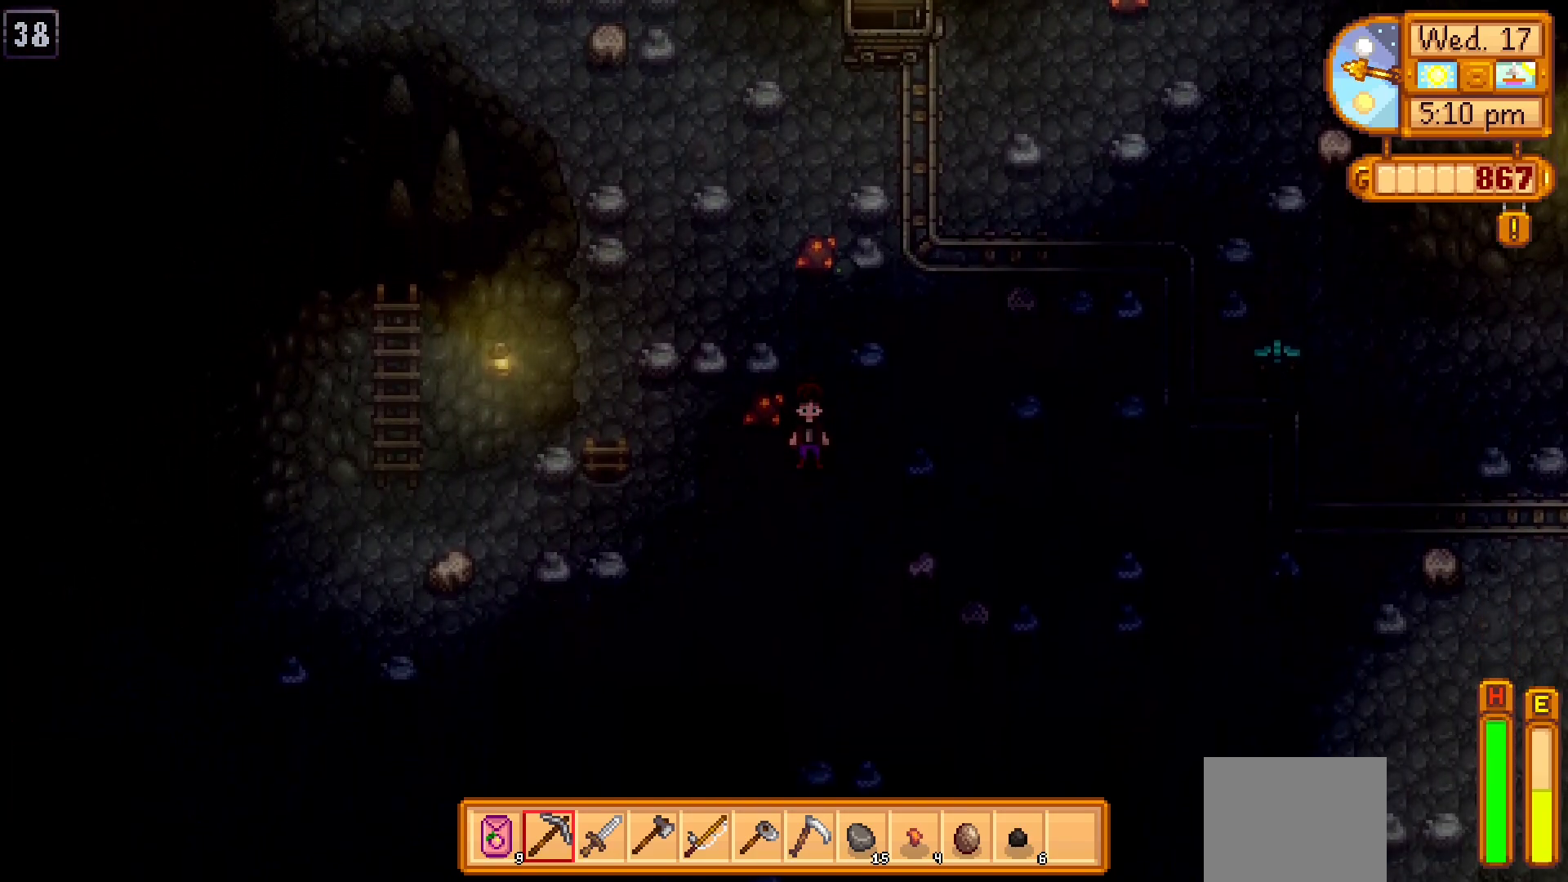
{"buttons": [], "left_stick": "down-left", "events": []}
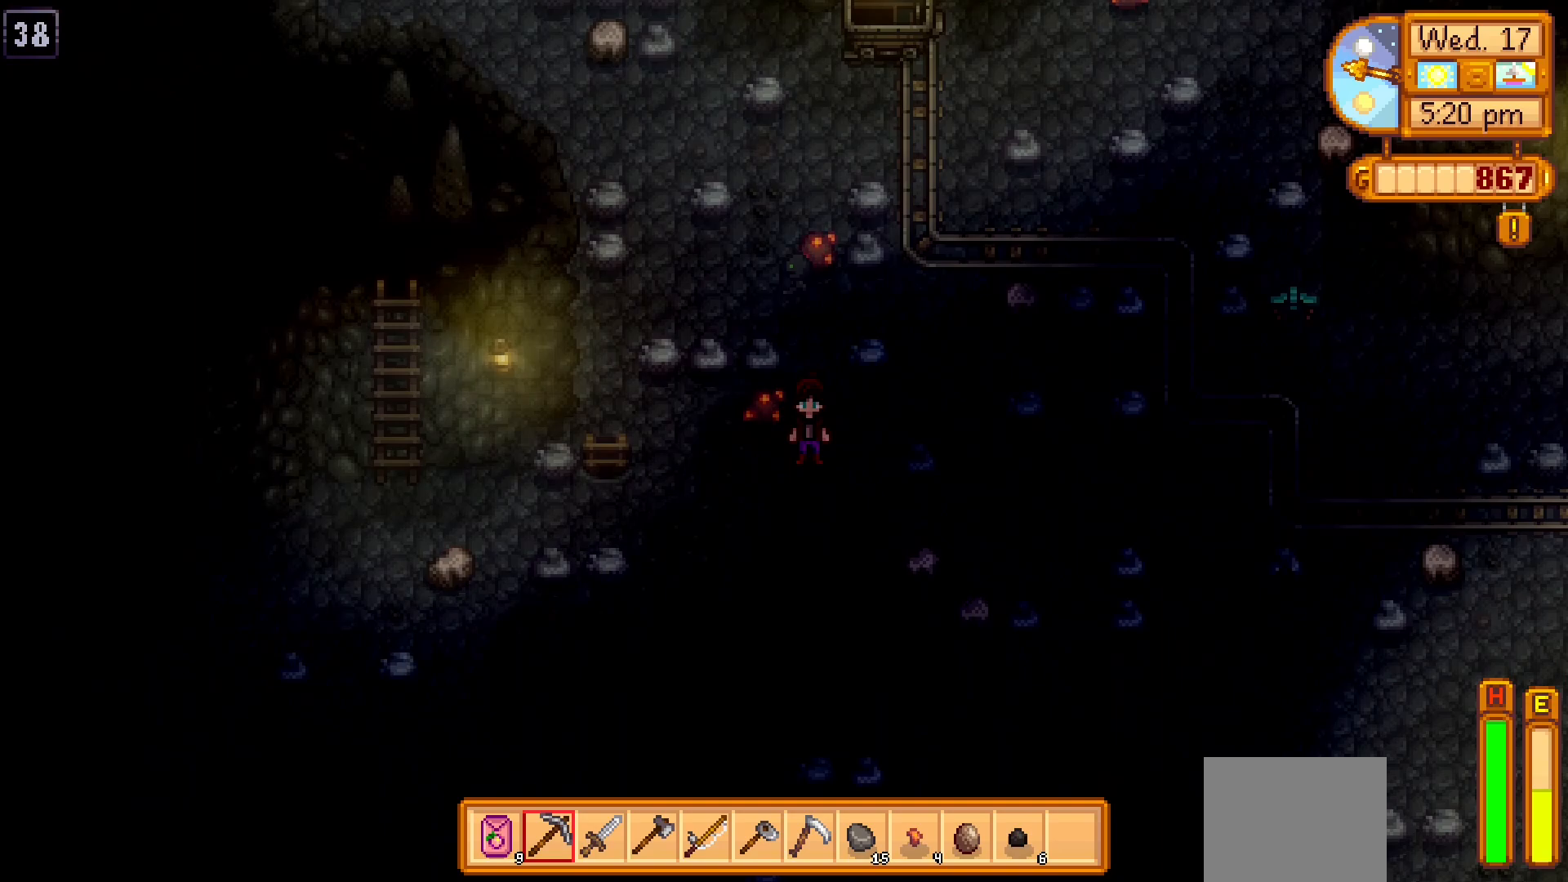
{"buttons": [], "left_stick": "down-left", "events": []}
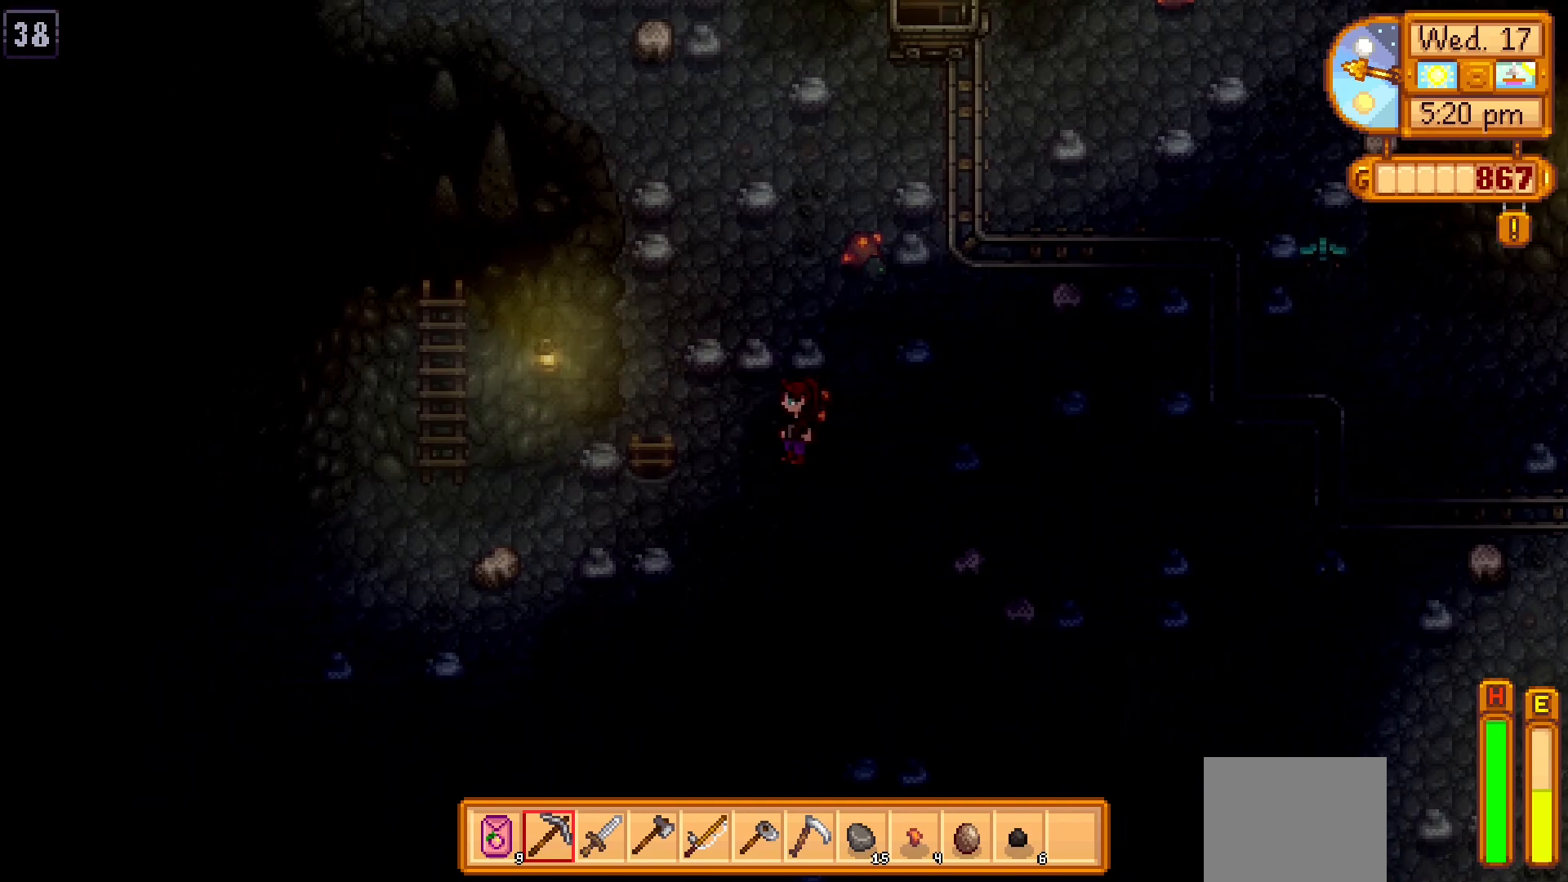
{"buttons": [], "left_stick": "right", "events": [[267, "left_stick", "center"], [417, "left_stick", "right"]]}
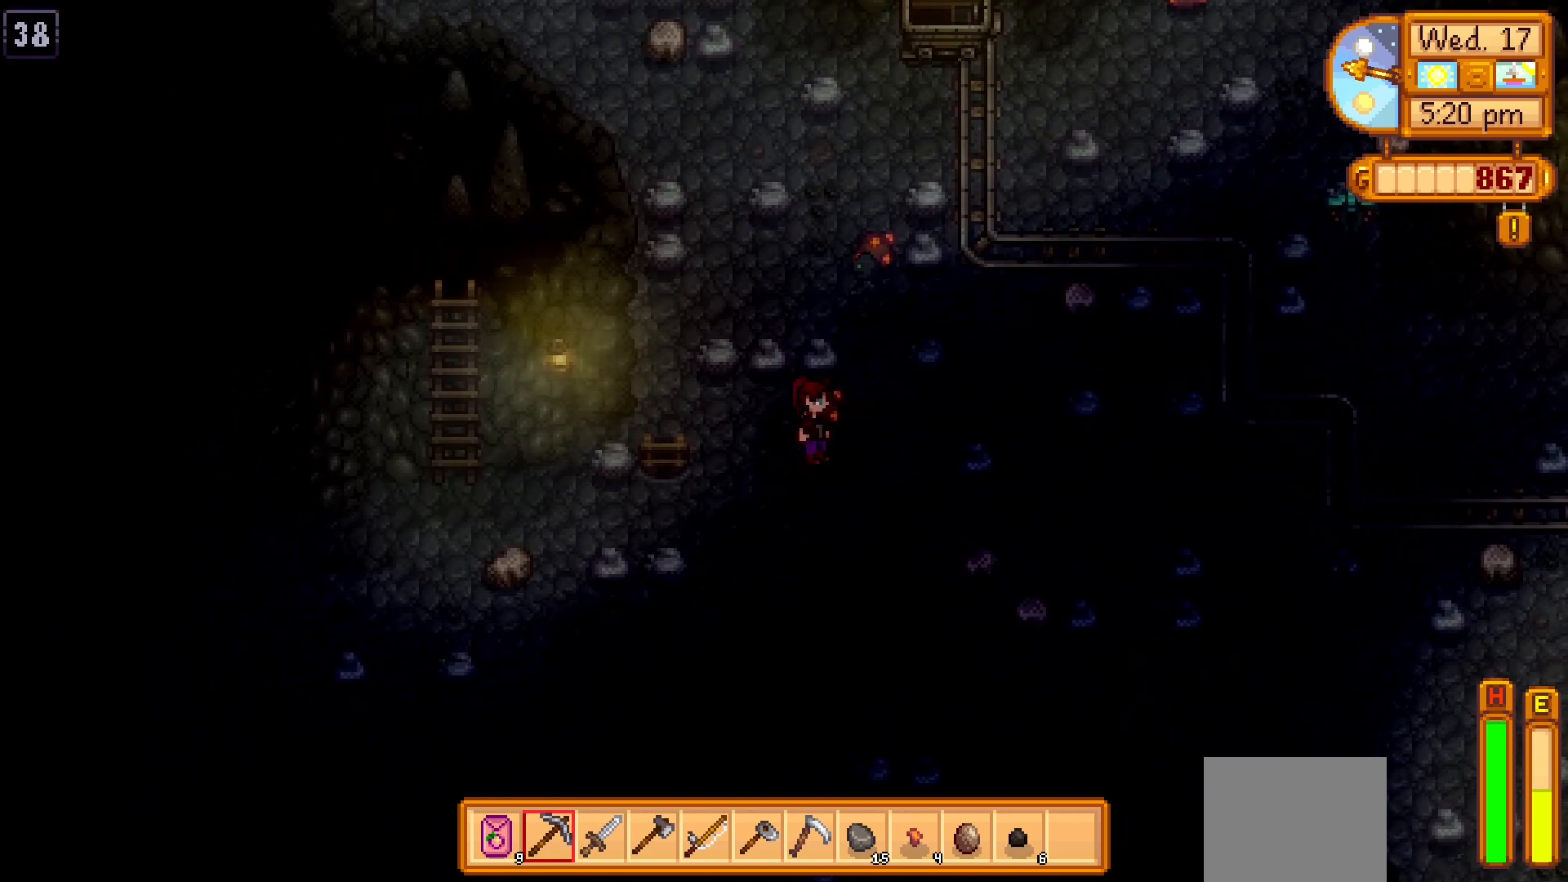
{"buttons": [], "left_stick": "center", "events": [[167, "left_stick", "center"]]}
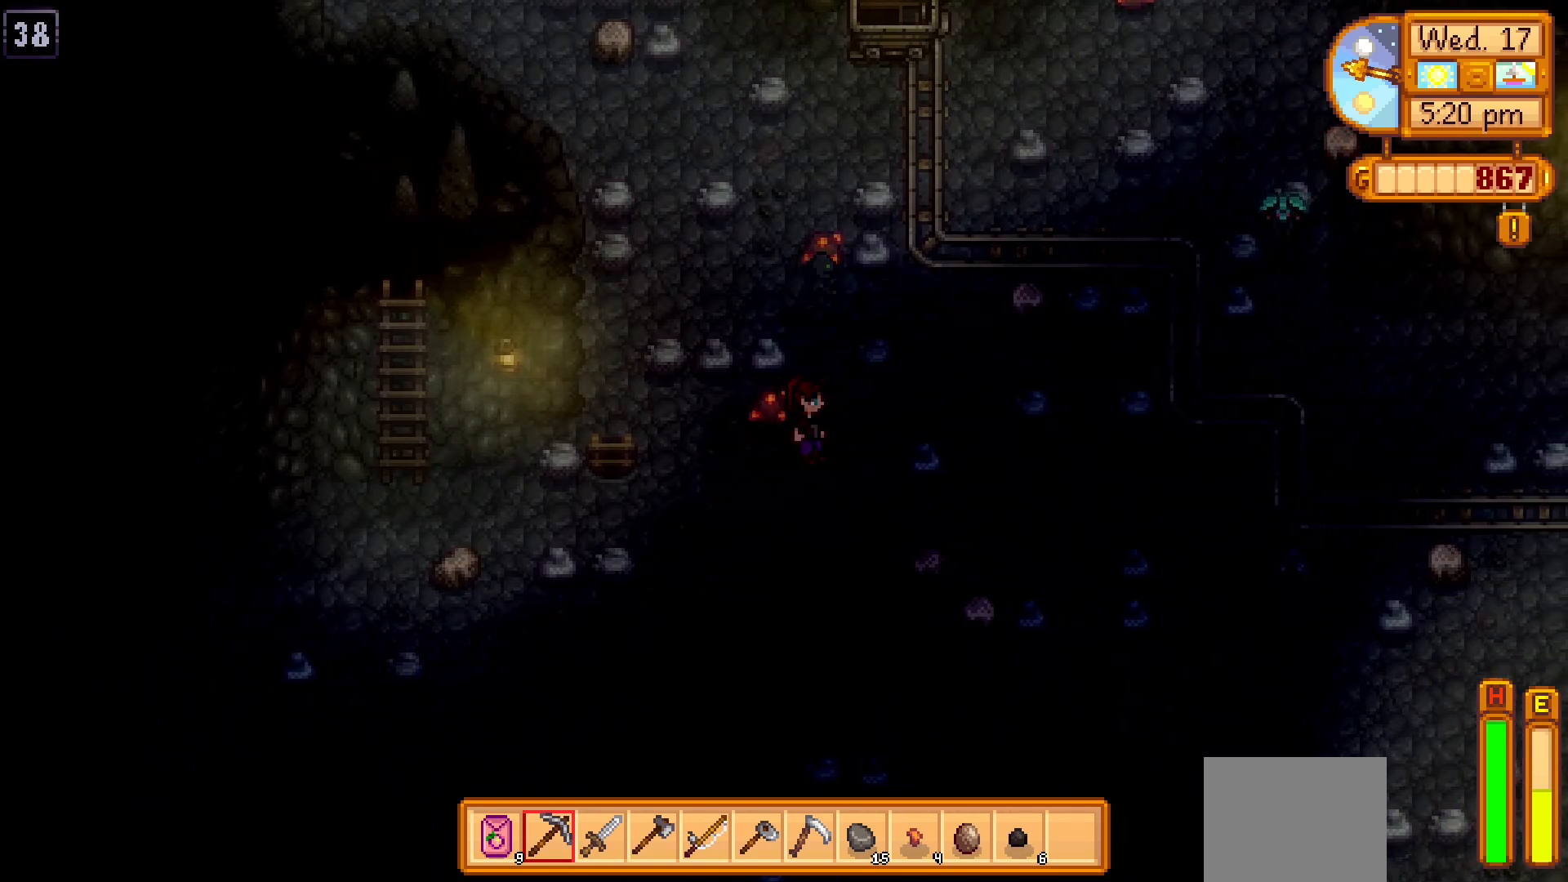
{"buttons": [], "left_stick": "center", "events": []}
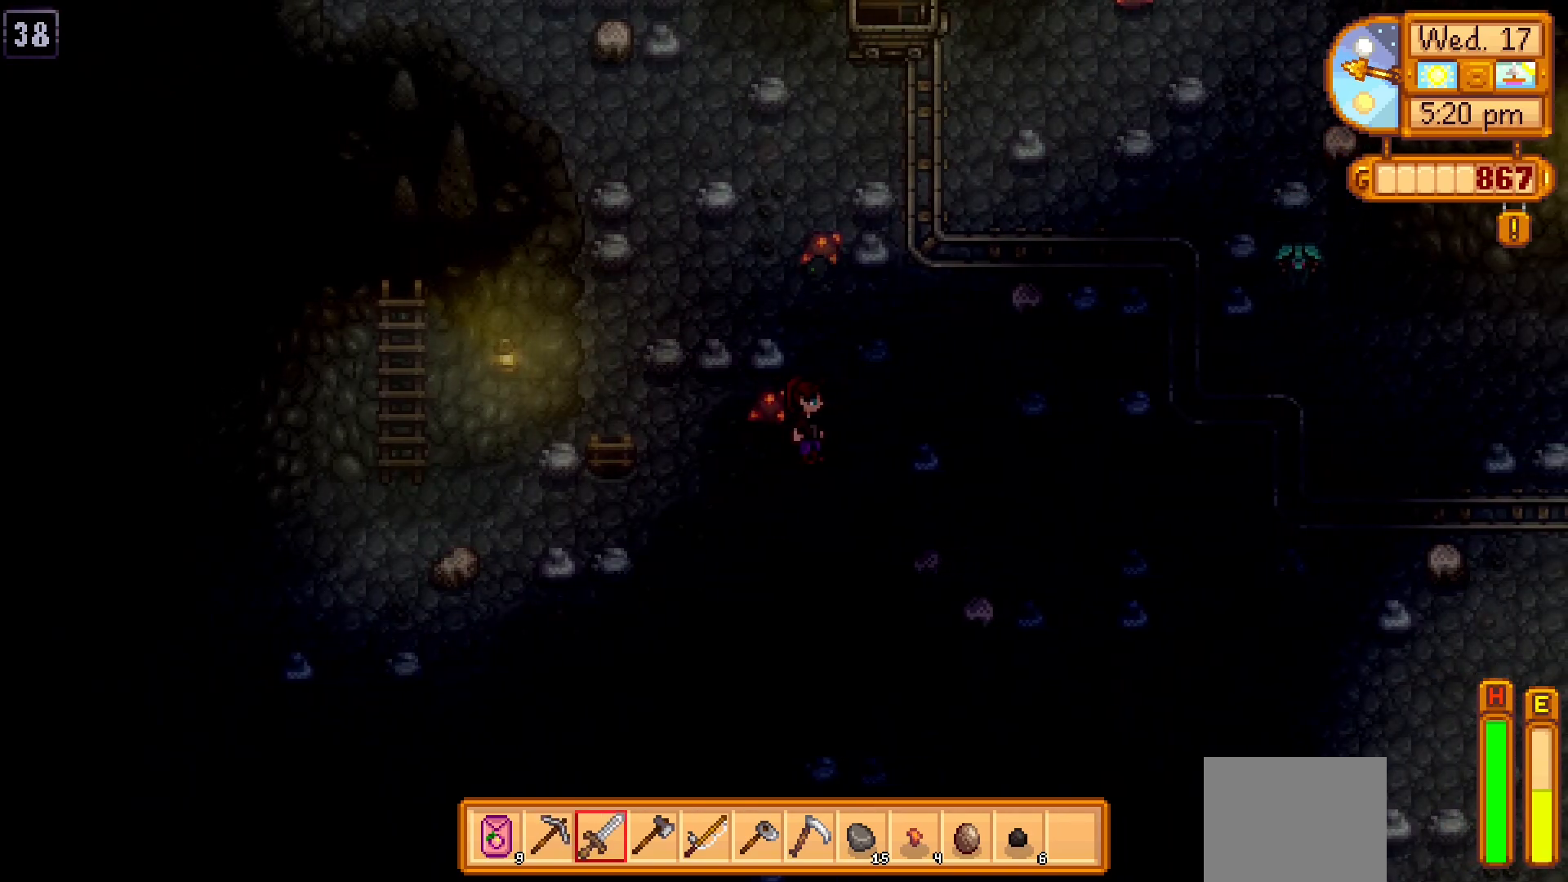
{"buttons": [], "left_stick": "up", "events": [[67, "left_stick", "up-right"], [183, "left_stick", "up"]]}
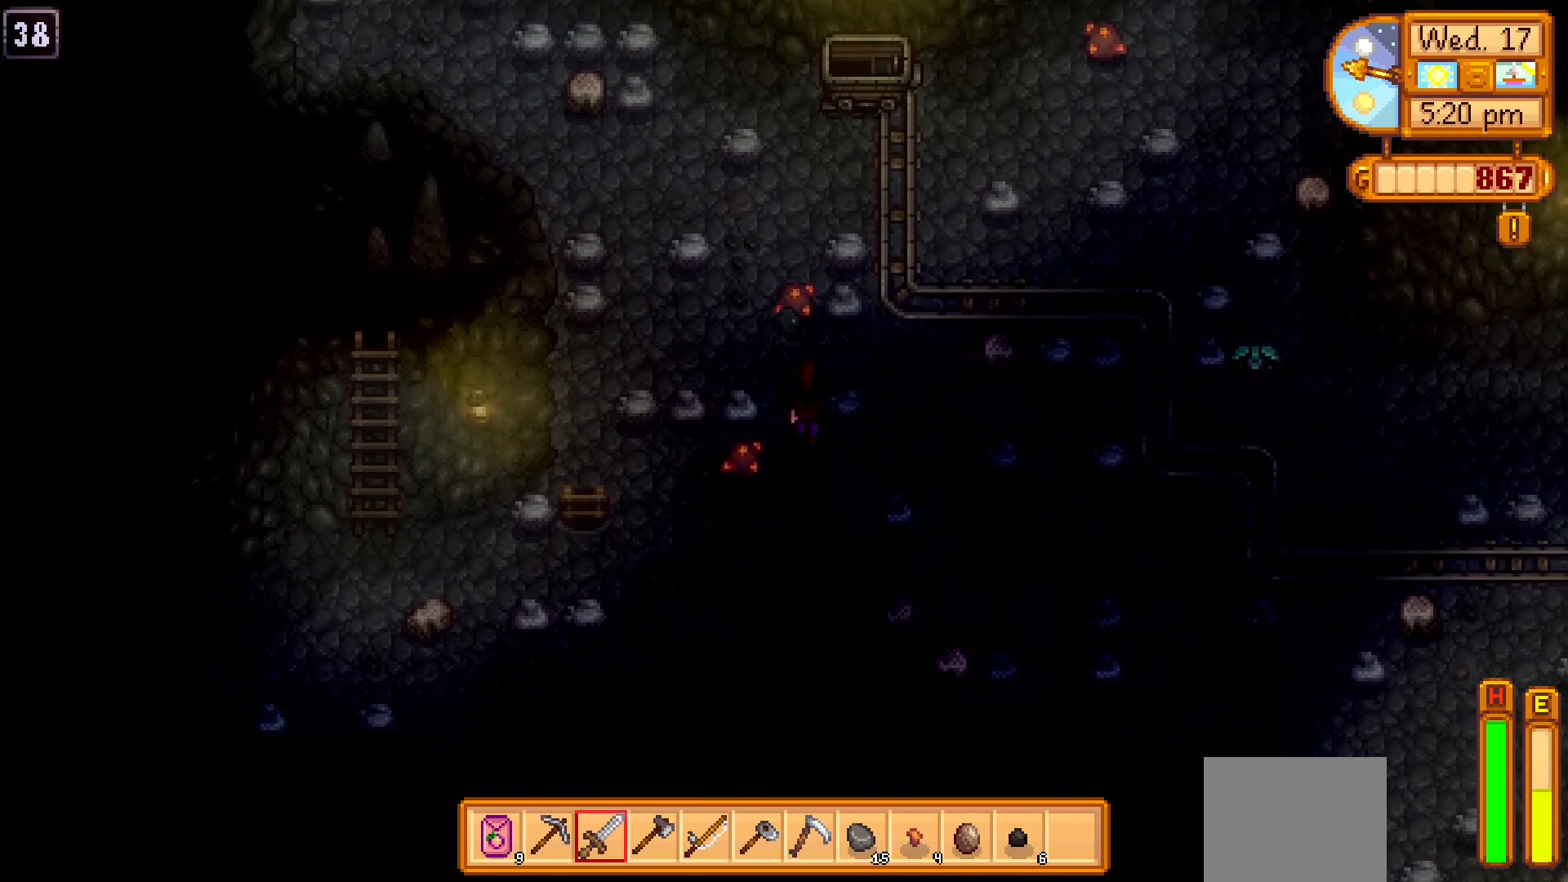
{"buttons": [], "left_stick": "center", "events": [[150, "X", "down"], [250, "left_stick", "center"], [267, "X", "up"]]}
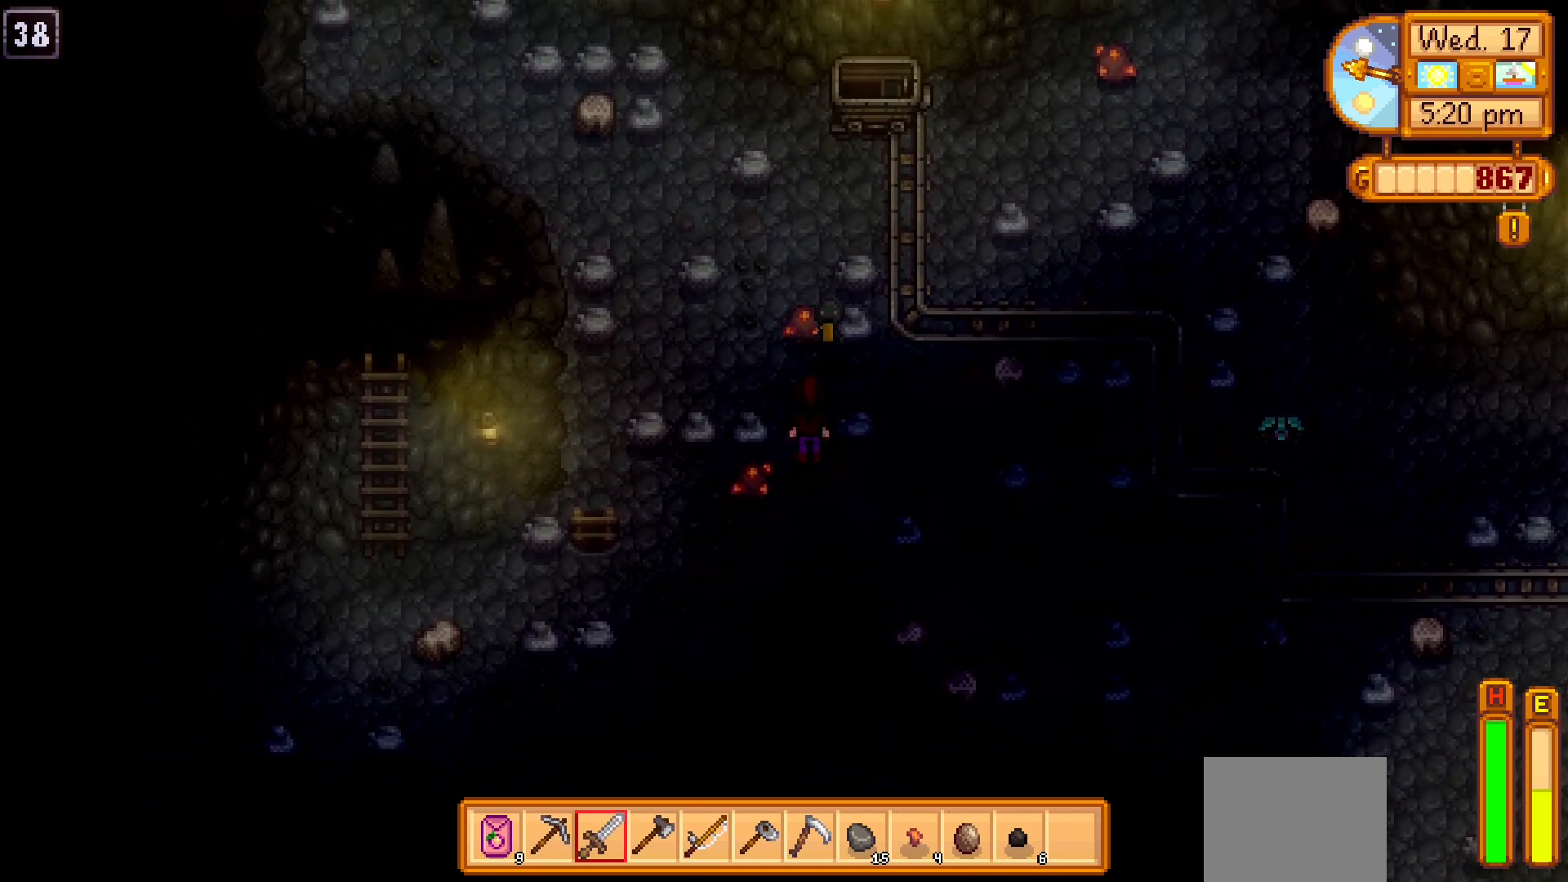
{"buttons": [], "left_stick": "center", "events": [[233, "left_stick", "up"], [267, "X", "down"], [367, "X", "up"], [367, "left_stick", "center"], [417, "X", "down"], [500, "X", "up"]]}
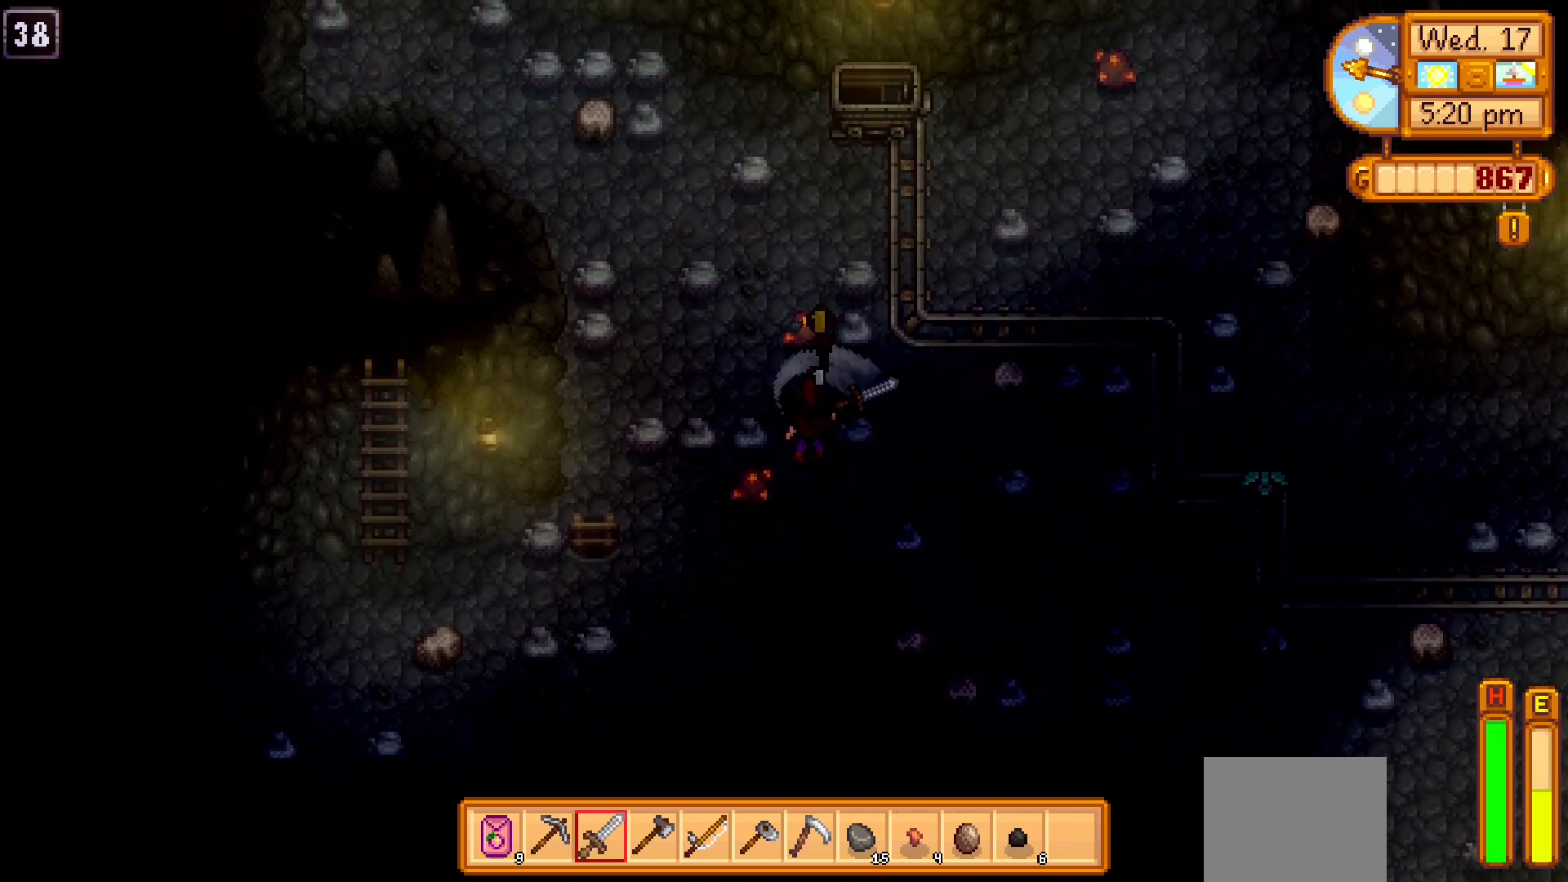
{"buttons": [], "left_stick": "center", "events": [[67, "X", "down"], [133, "X", "up"], [200, "X", "down"], [283, "X", "up"], [300, "X", "down"], [400, "X", "up"]]}
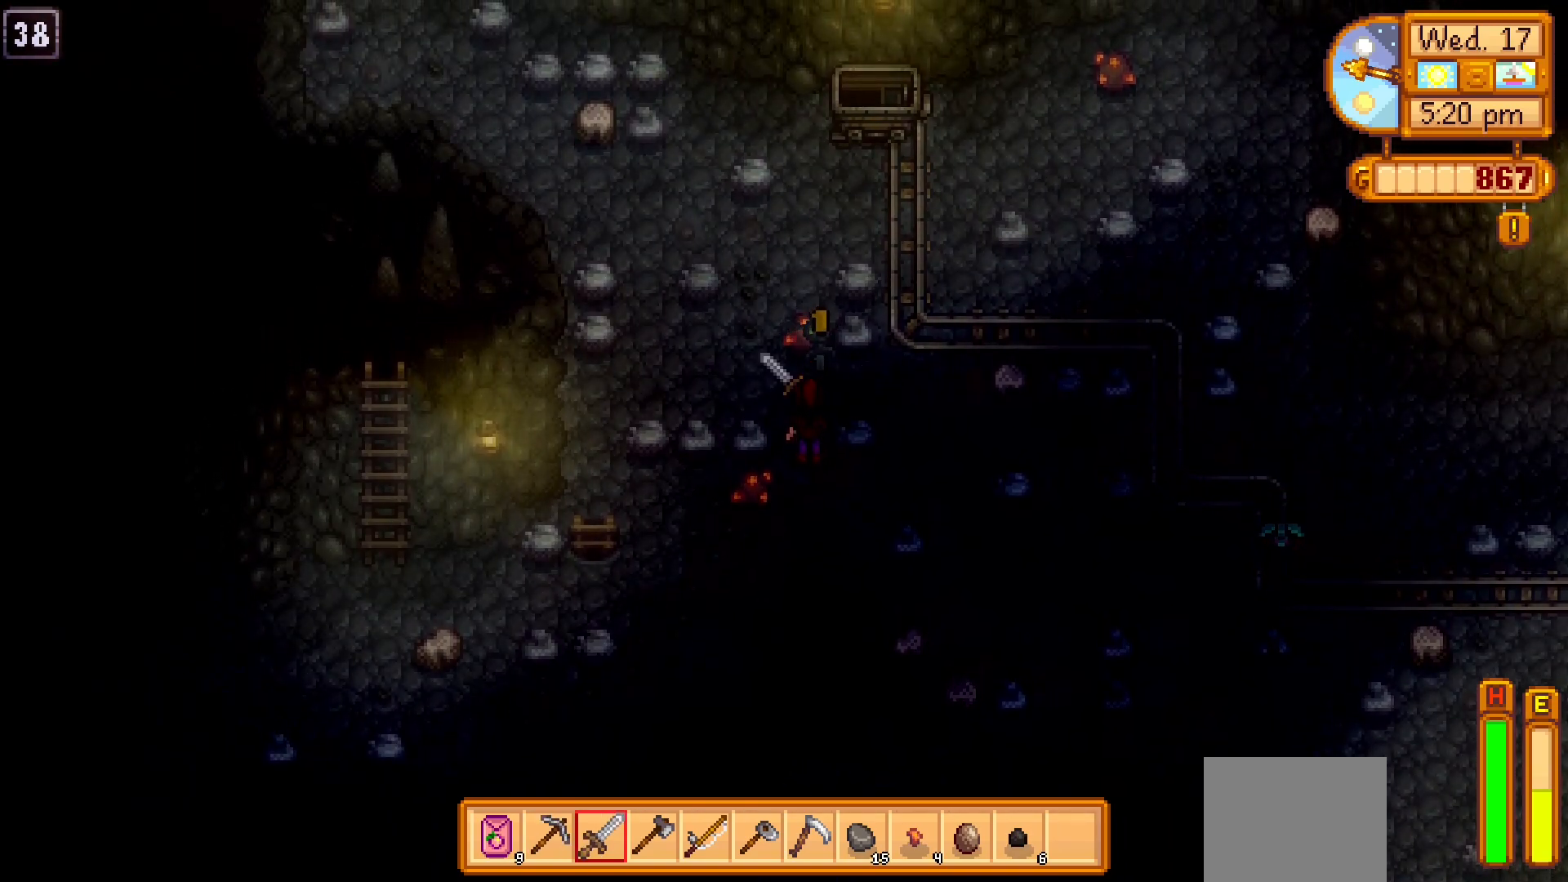
{"buttons": [], "left_stick": "center", "events": [[67, "X", "down"], [100, "X", "up"], [167, "X", "down"], [233, "X", "up"], [250, "X", "down"], [350, "X", "up"], [417, "X", "down"], [500, "X", "up"]]}
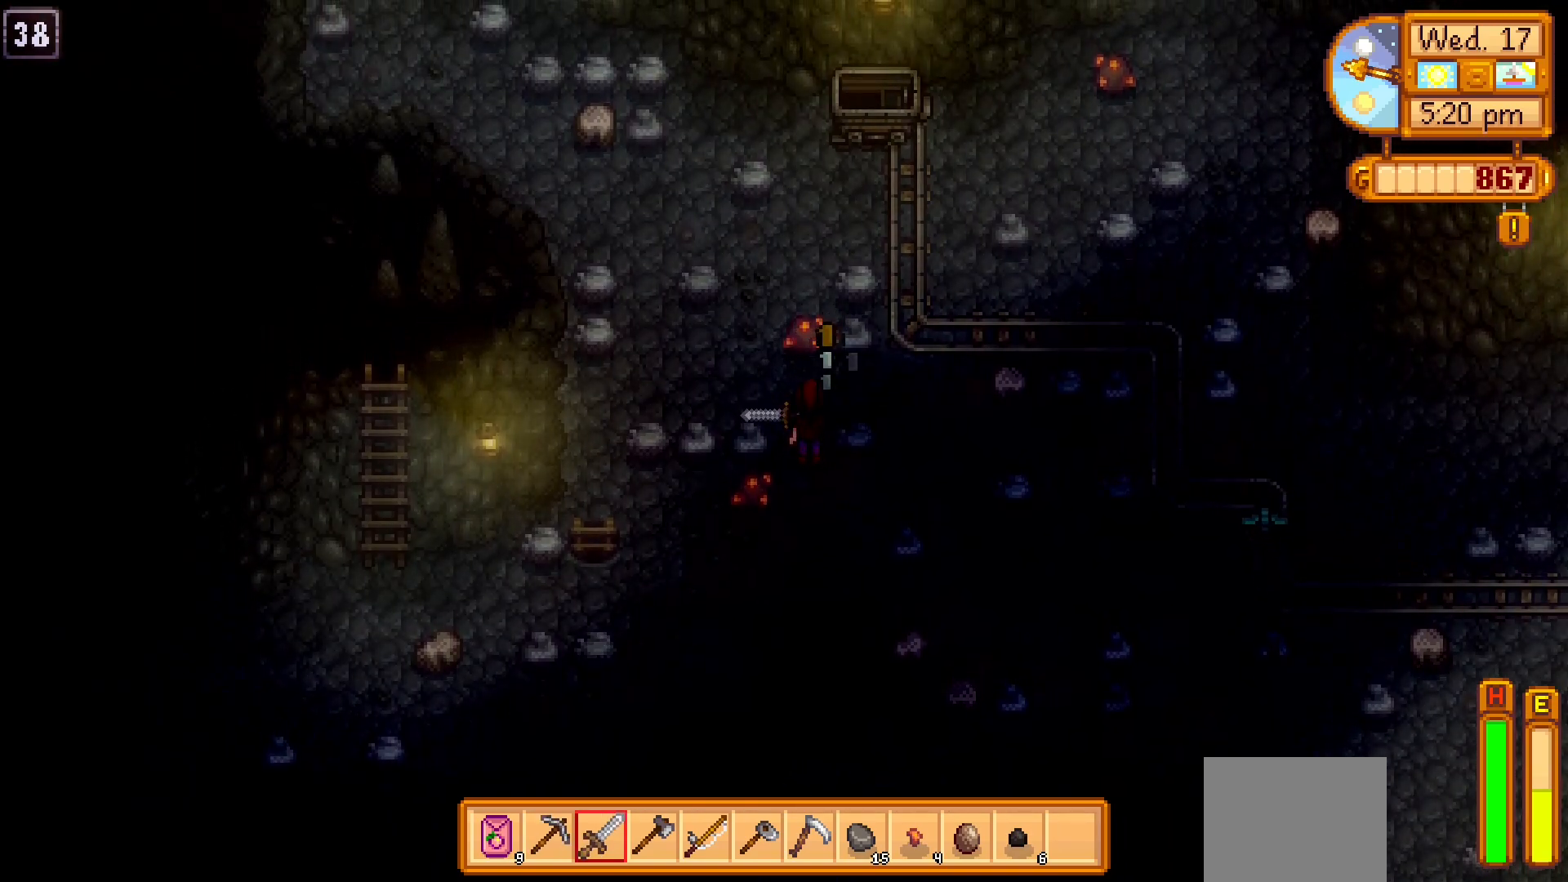
{"buttons": ["X"], "left_stick": "center", "events": [[67, "X", "down"], [150, "X", "up"], [200, "X", "down"], [283, "X", "up"], [333, "X", "down"], [433, "X", "up"], [483, "X", "down"]]}
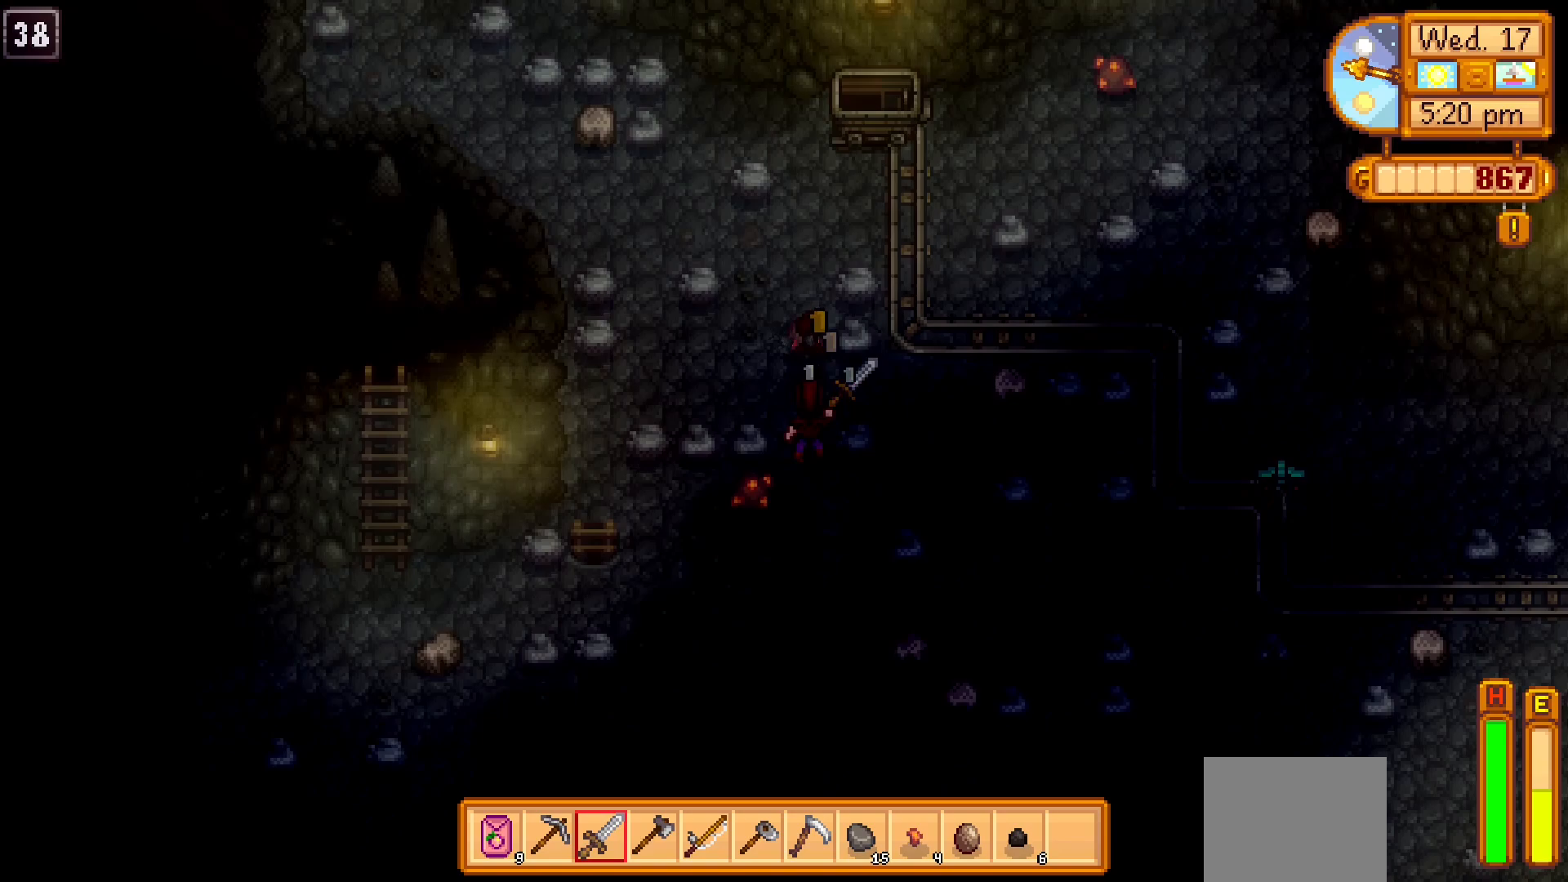
{"buttons": ["X"], "left_stick": "center", "events": [[83, "X", "up"], [150, "X", "down"], [233, "X", "up"], [283, "X", "down"], [383, "X", "up"], [433, "X", "down"]]}
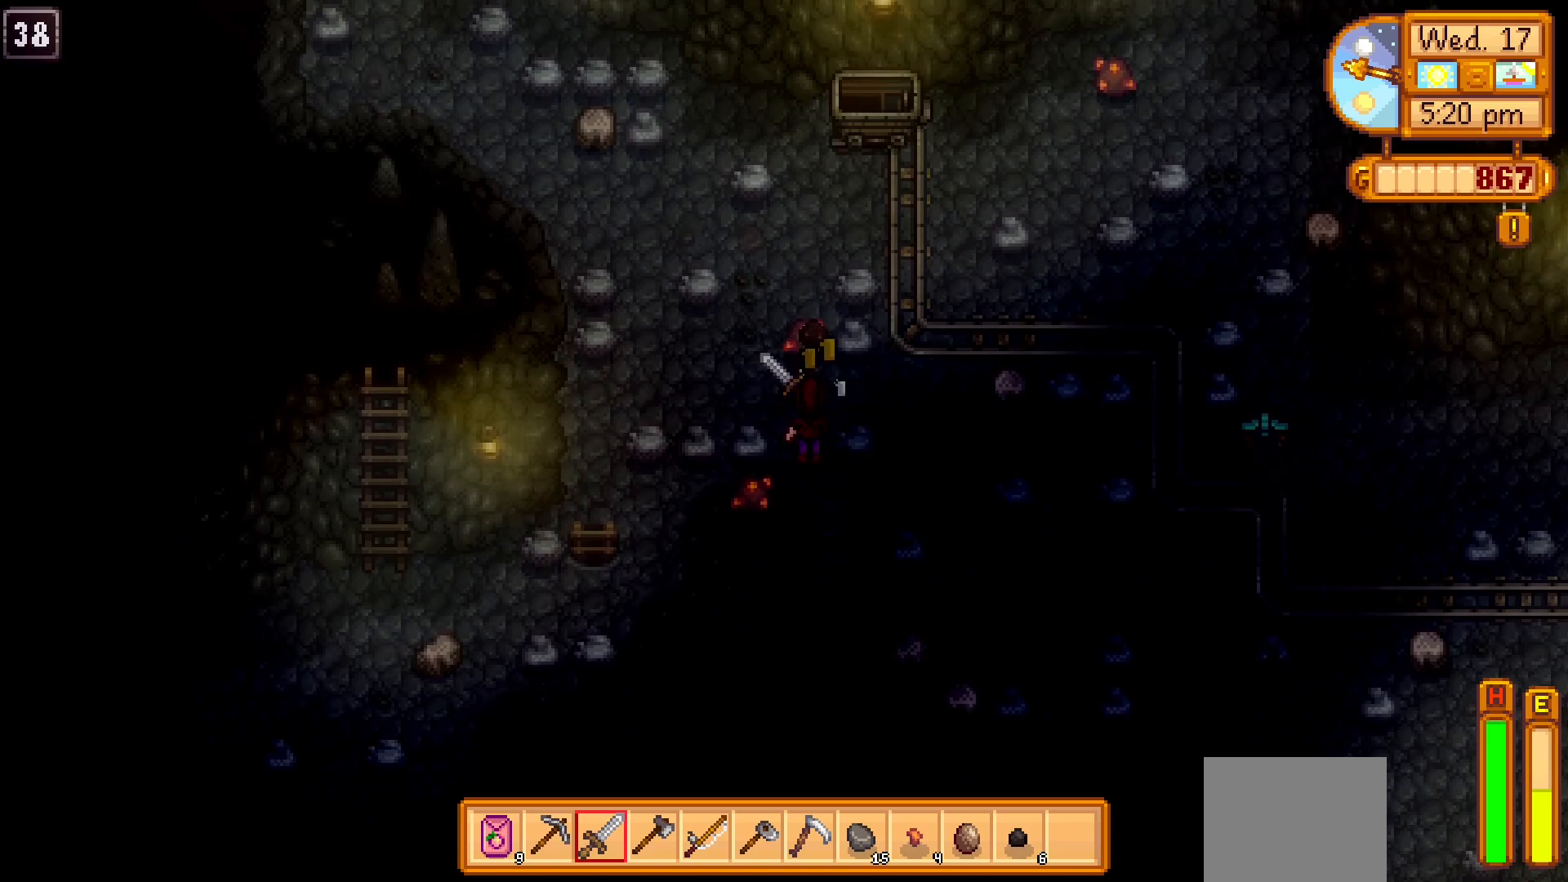
{"buttons": [], "left_stick": "center", "events": [[33, "X", "up"], [83, "X", "down"], [200, "X", "up"], [233, "X", "down"], [317, "X", "up"], [383, "X", "down"], [467, "X", "up"]]}
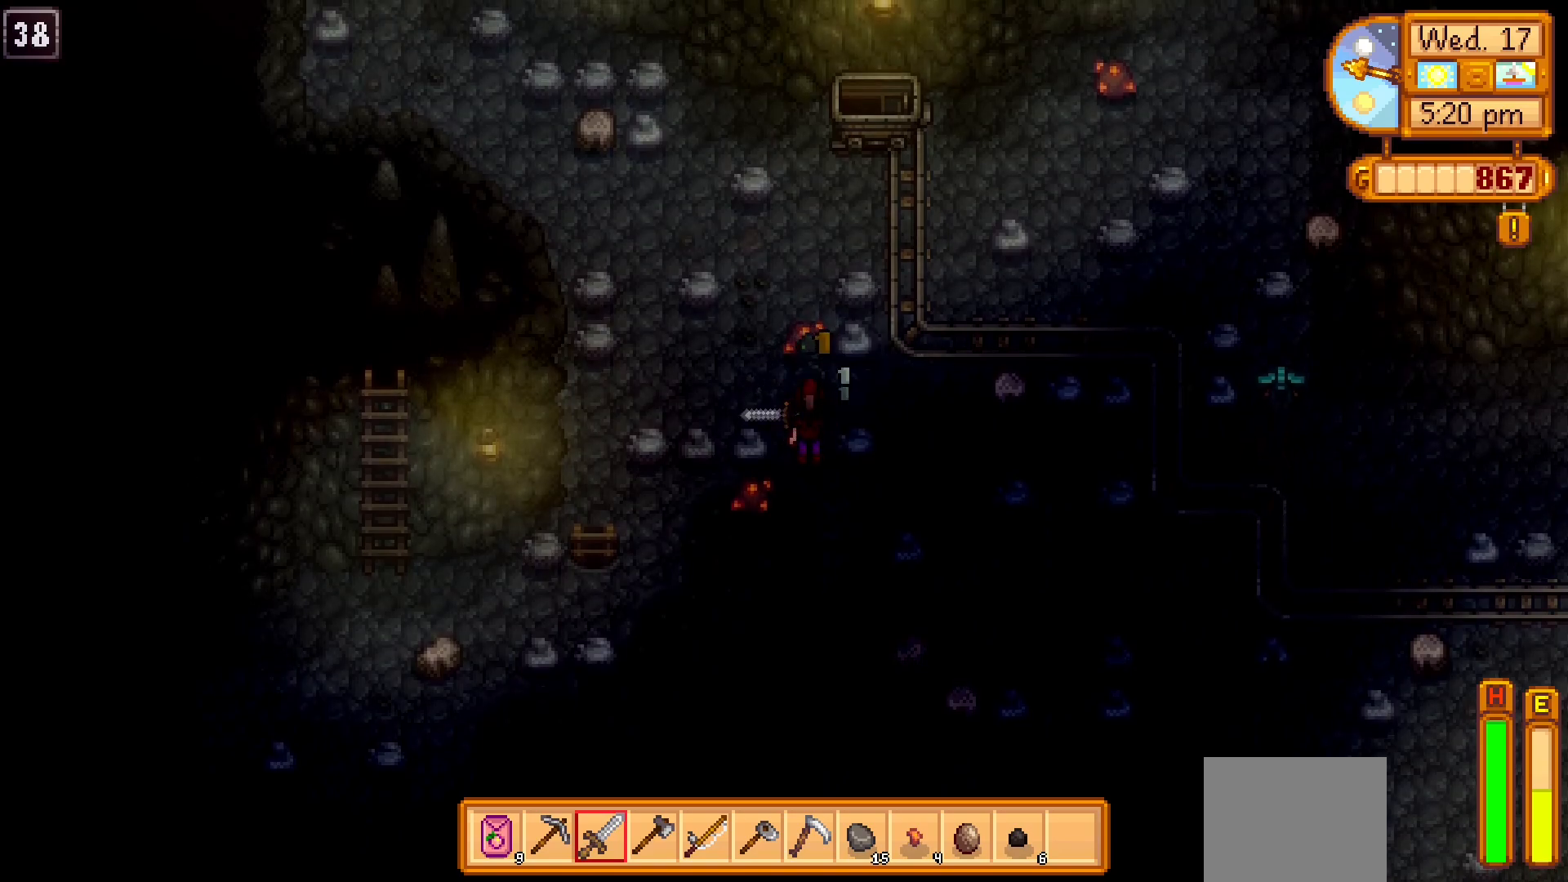
{"buttons": ["X"], "left_stick": "center", "events": [[33, "X", "down"], [133, "X", "up"], [183, "X", "down"], [283, "X", "up"], [317, "X", "down"], [417, "X", "up"], [483, "X", "down"]]}
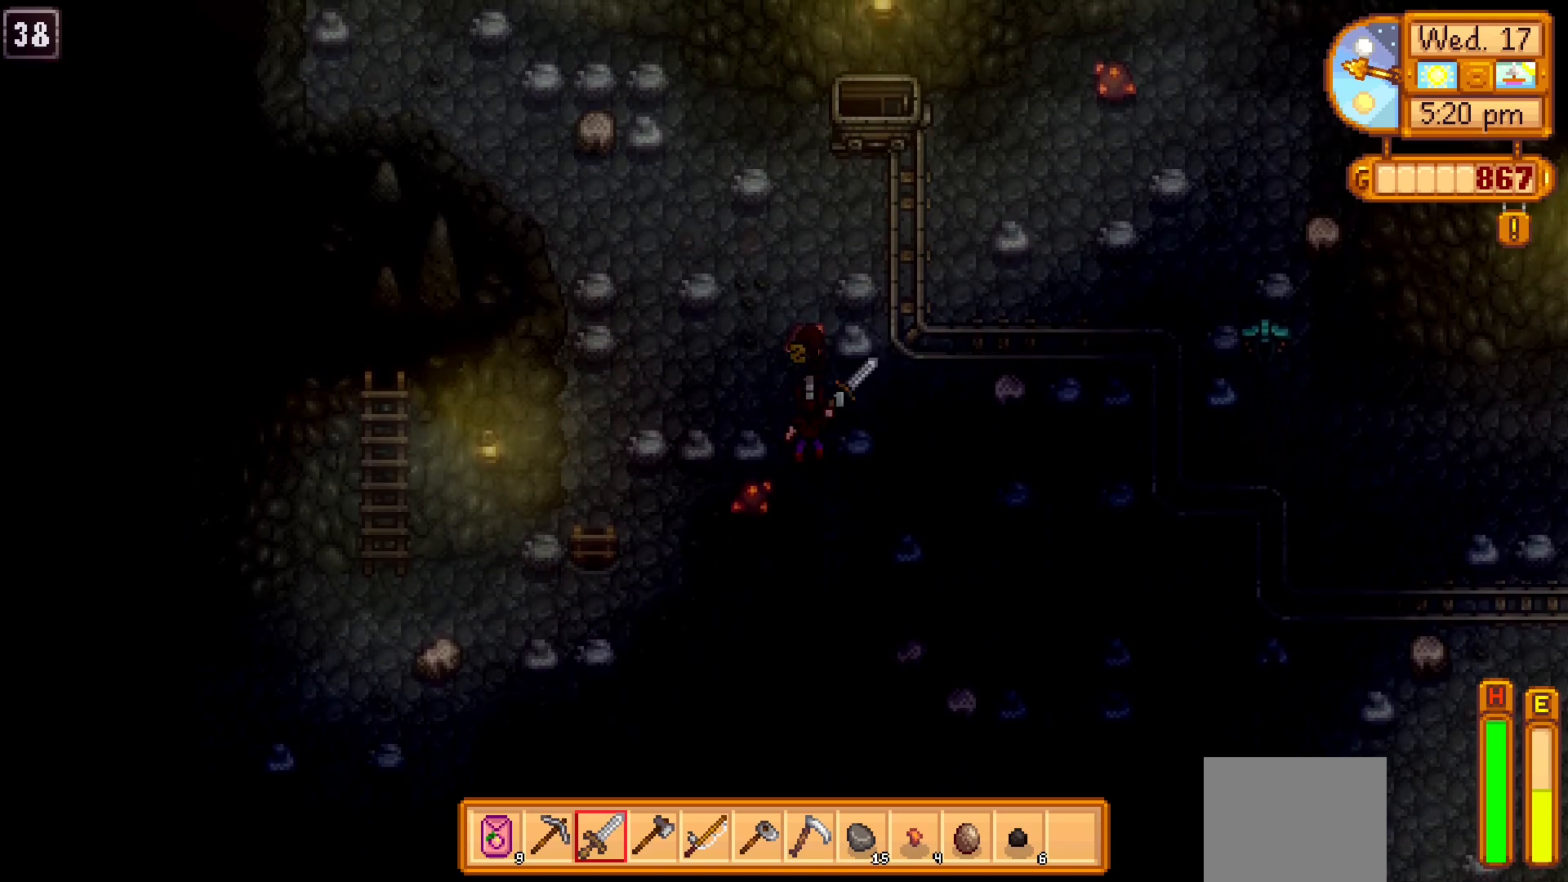
{"buttons": ["X"], "left_stick": "center", "events": [[83, "X", "up"], [133, "X", "down"], [233, "X", "up"], [300, "X", "down"], [383, "X", "up"], [450, "X", "down"]]}
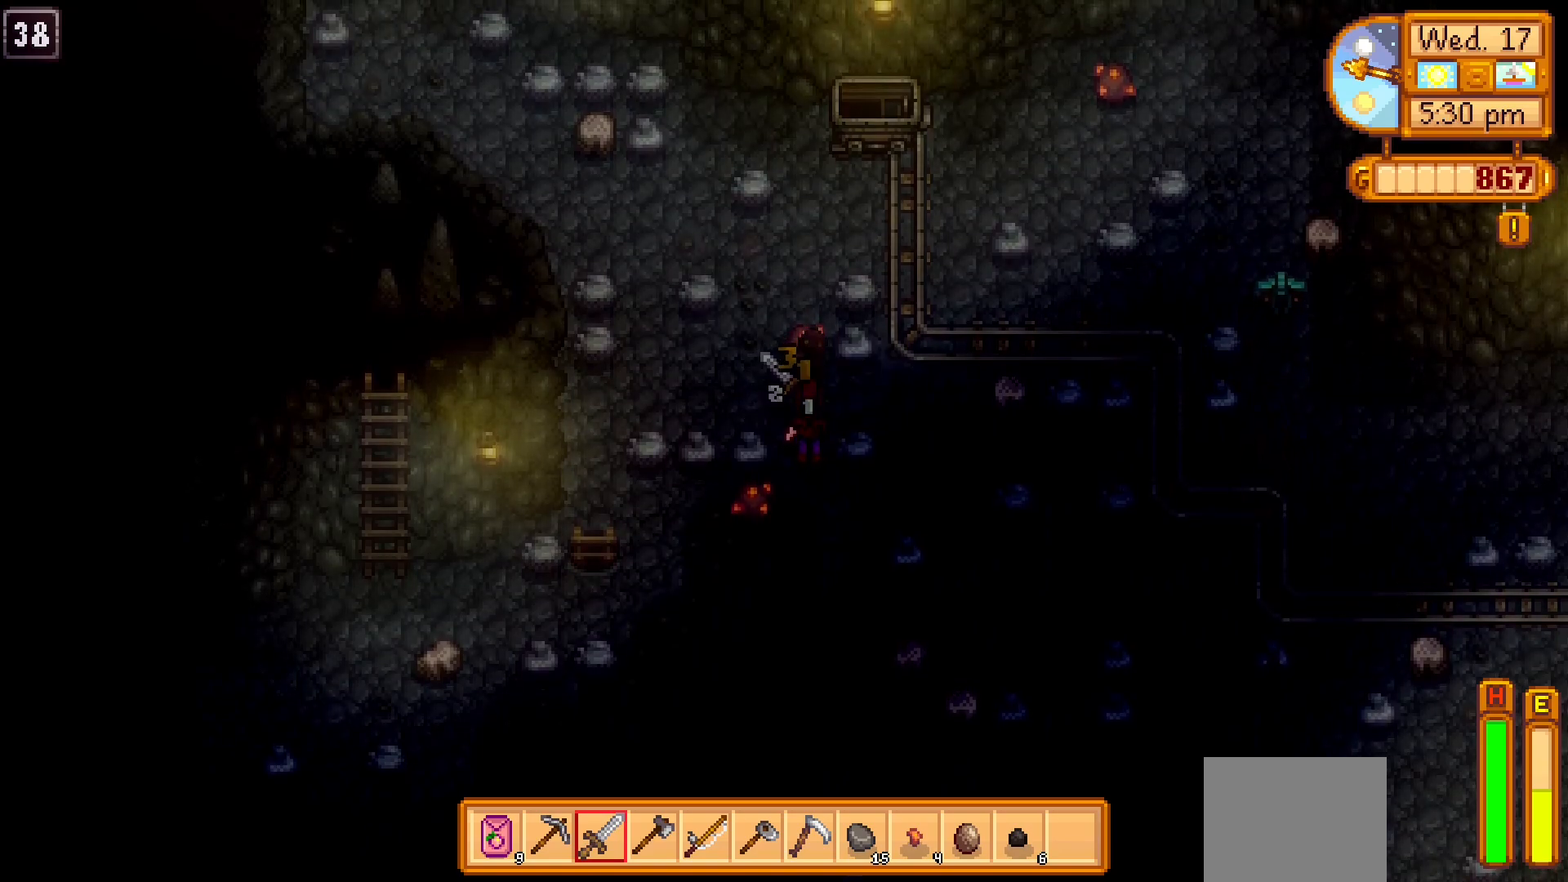
{"buttons": ["X"], "left_stick": "center", "events": [[50, "X", "up"], [100, "X", "down"], [200, "X", "up"], [267, "X", "down"], [367, "X", "up"], [433, "X", "down"]]}
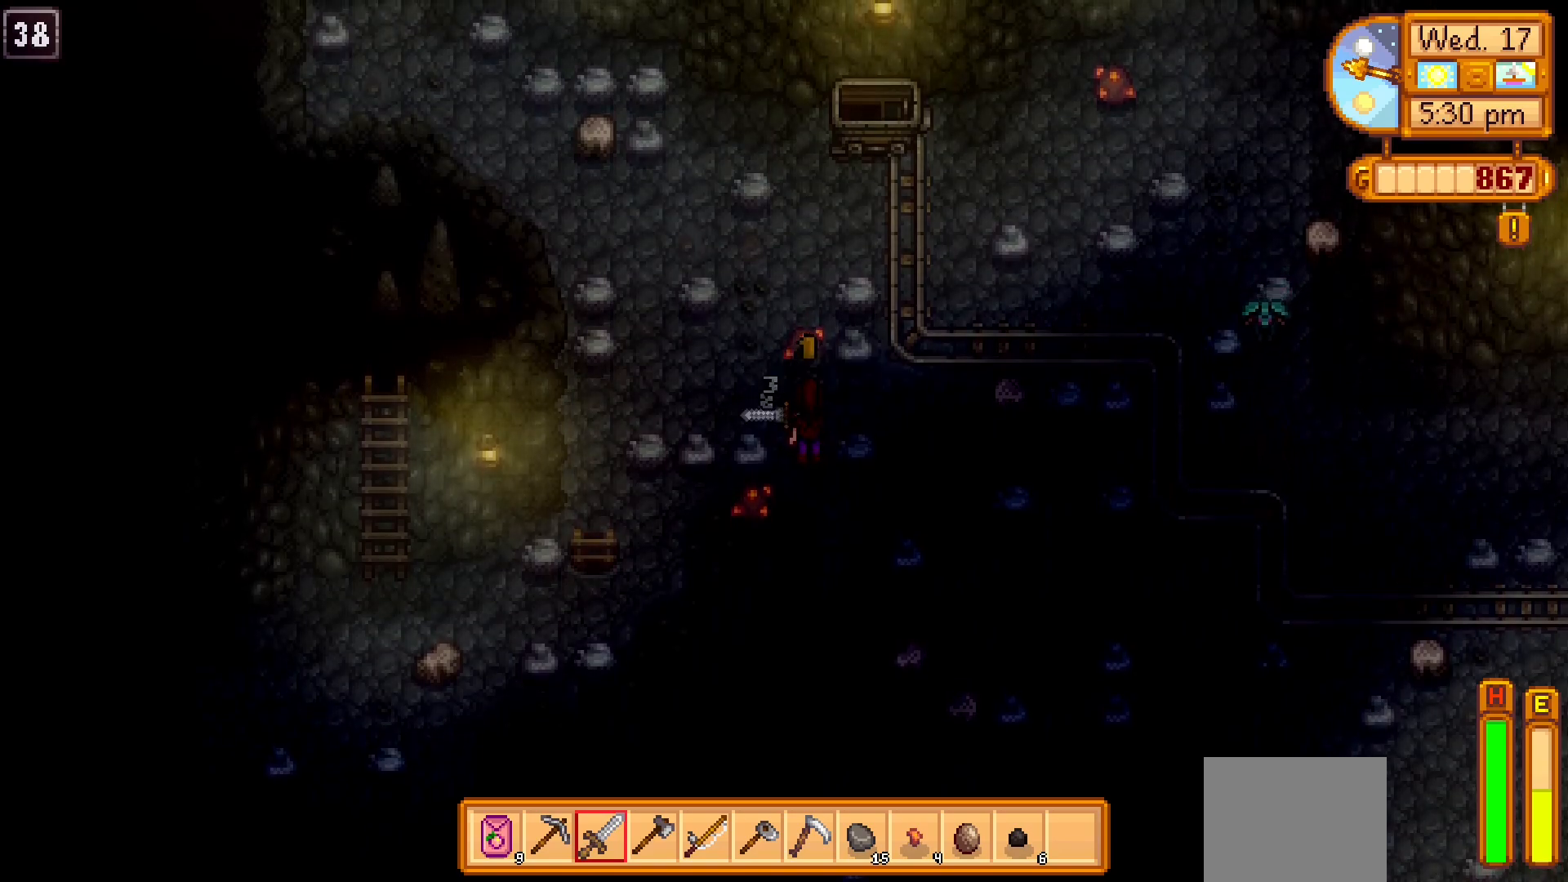
{"buttons": ["X"], "left_stick": "center", "events": [[17, "X", "up"], [83, "X", "down"], [150, "X", "up"], [233, "X", "down"]]}
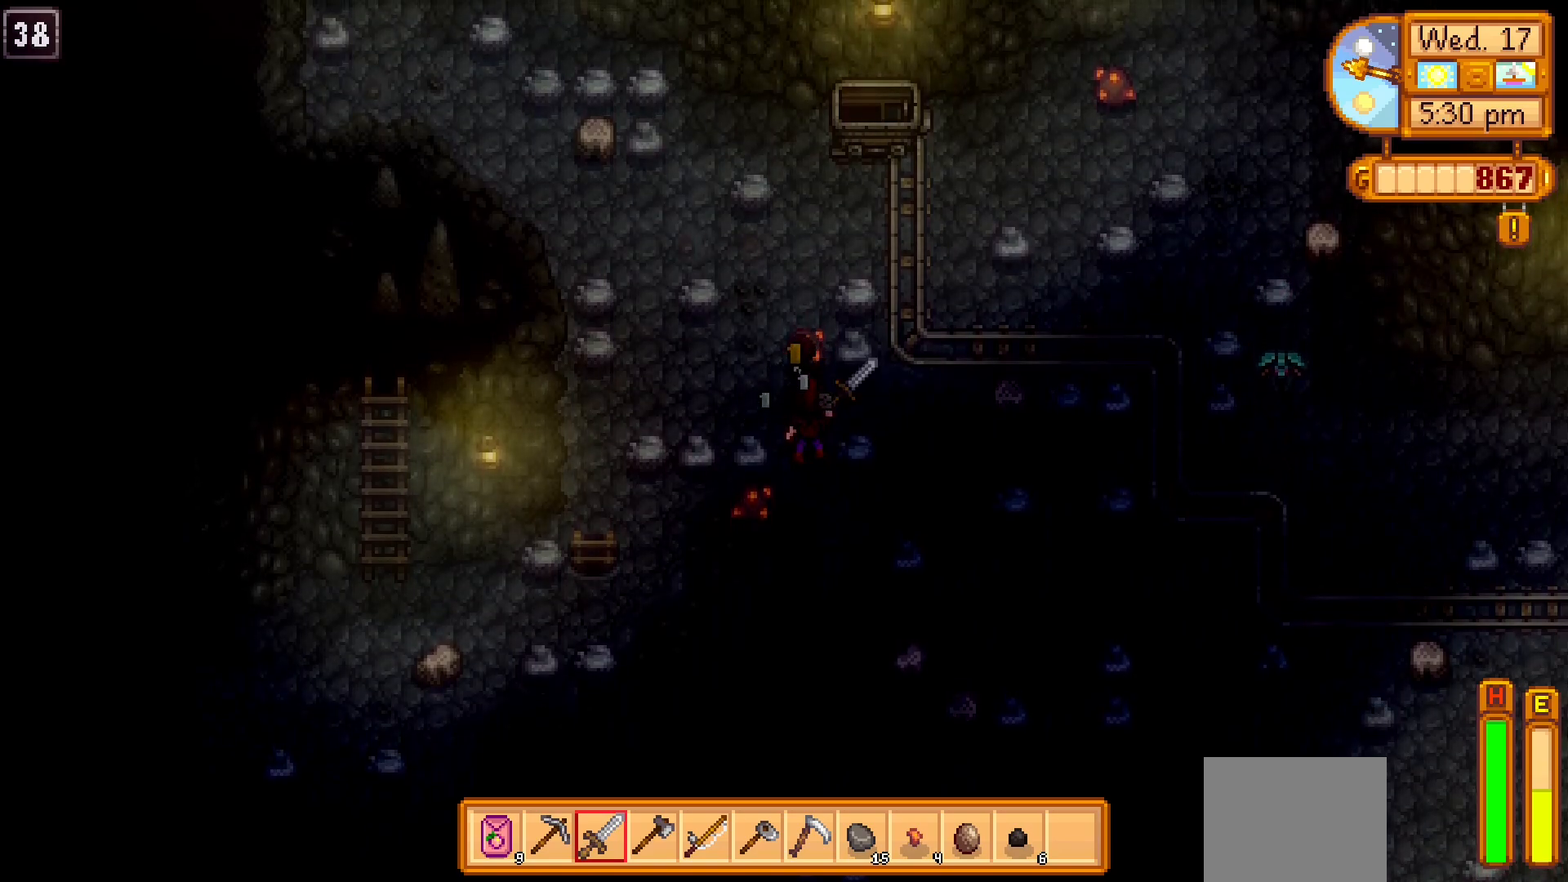
{"buttons": ["X"], "left_stick": "center", "events": []}
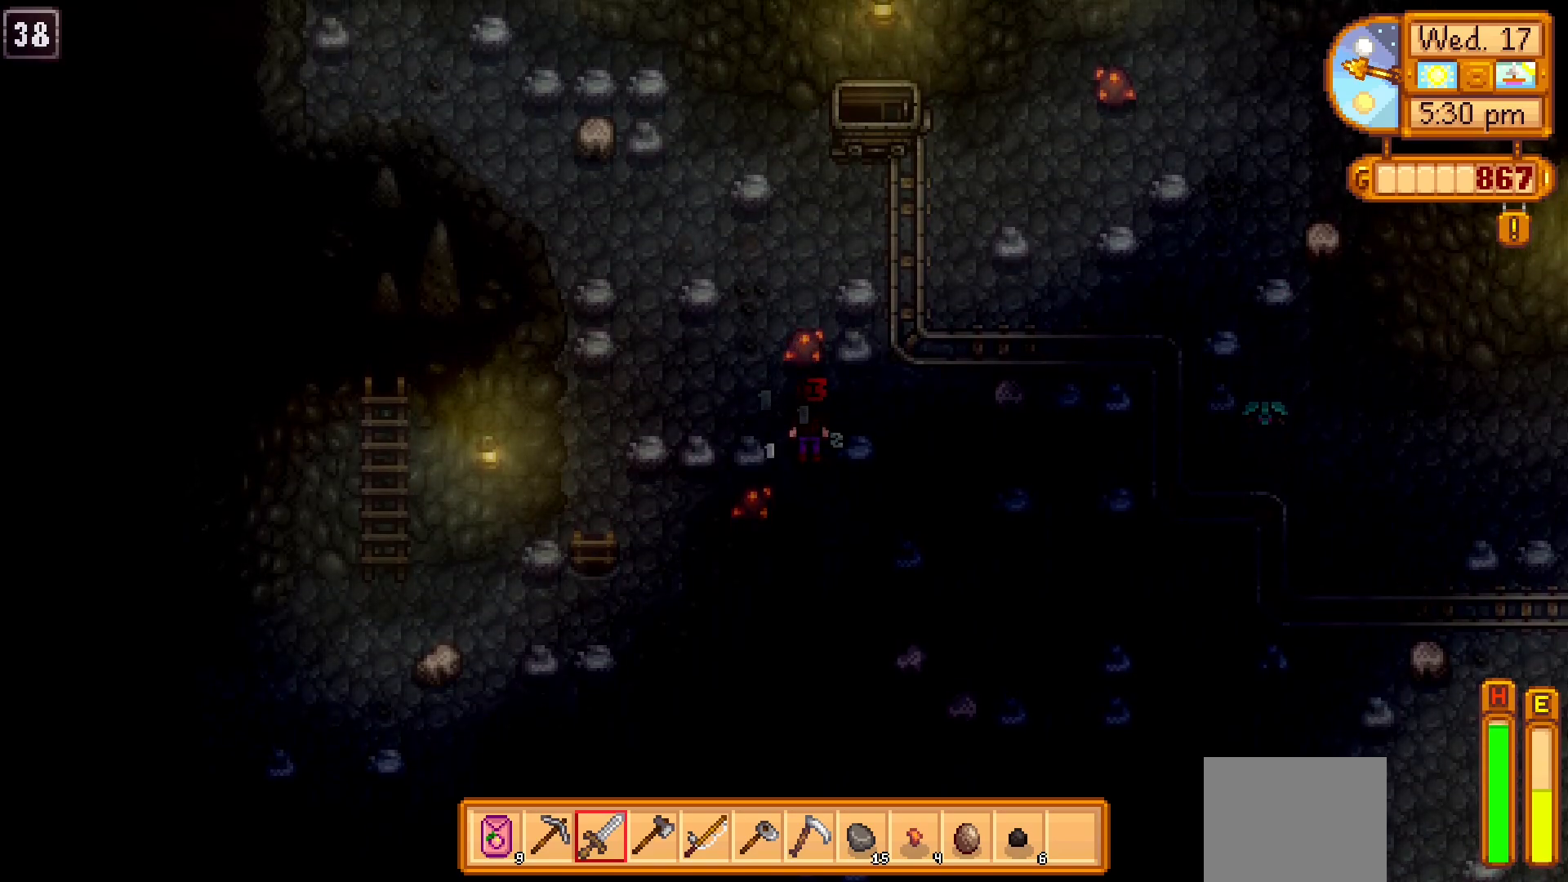
{"buttons": [], "left_stick": "center", "events": [[17, "X", "up"], [67, "X", "down"], [150, "X", "up"], [217, "X", "down"], [300, "X", "up"], [383, "X", "down"], [467, "X", "up"]]}
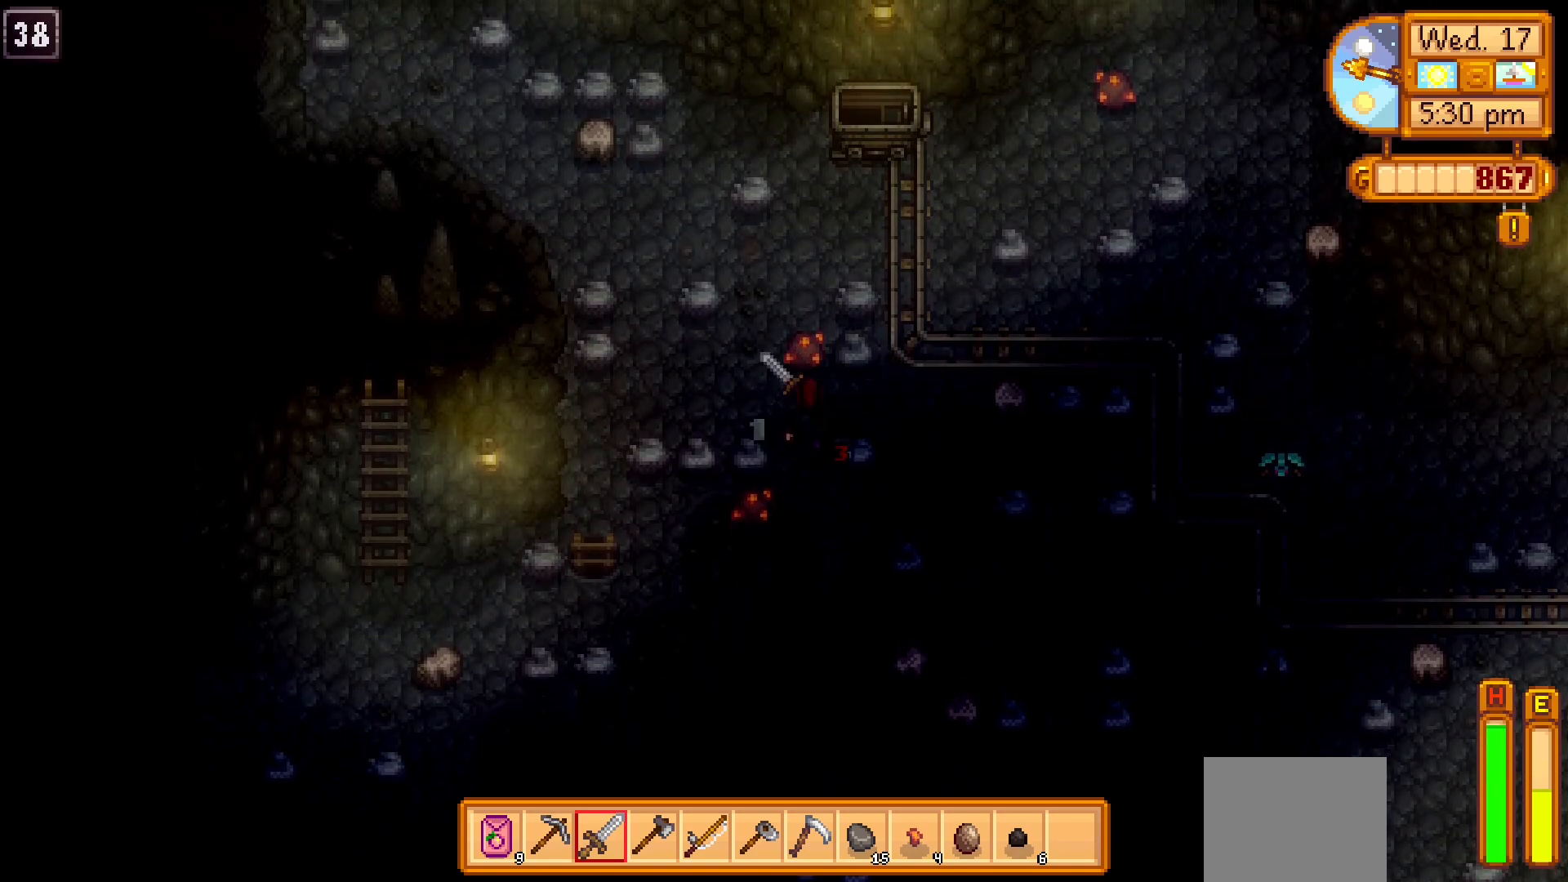
{"buttons": ["X"], "left_stick": "down", "events": [[17, "X", "down"], [117, "X", "up"], [250, "left_stick", "down"], [417, "X", "down"]]}
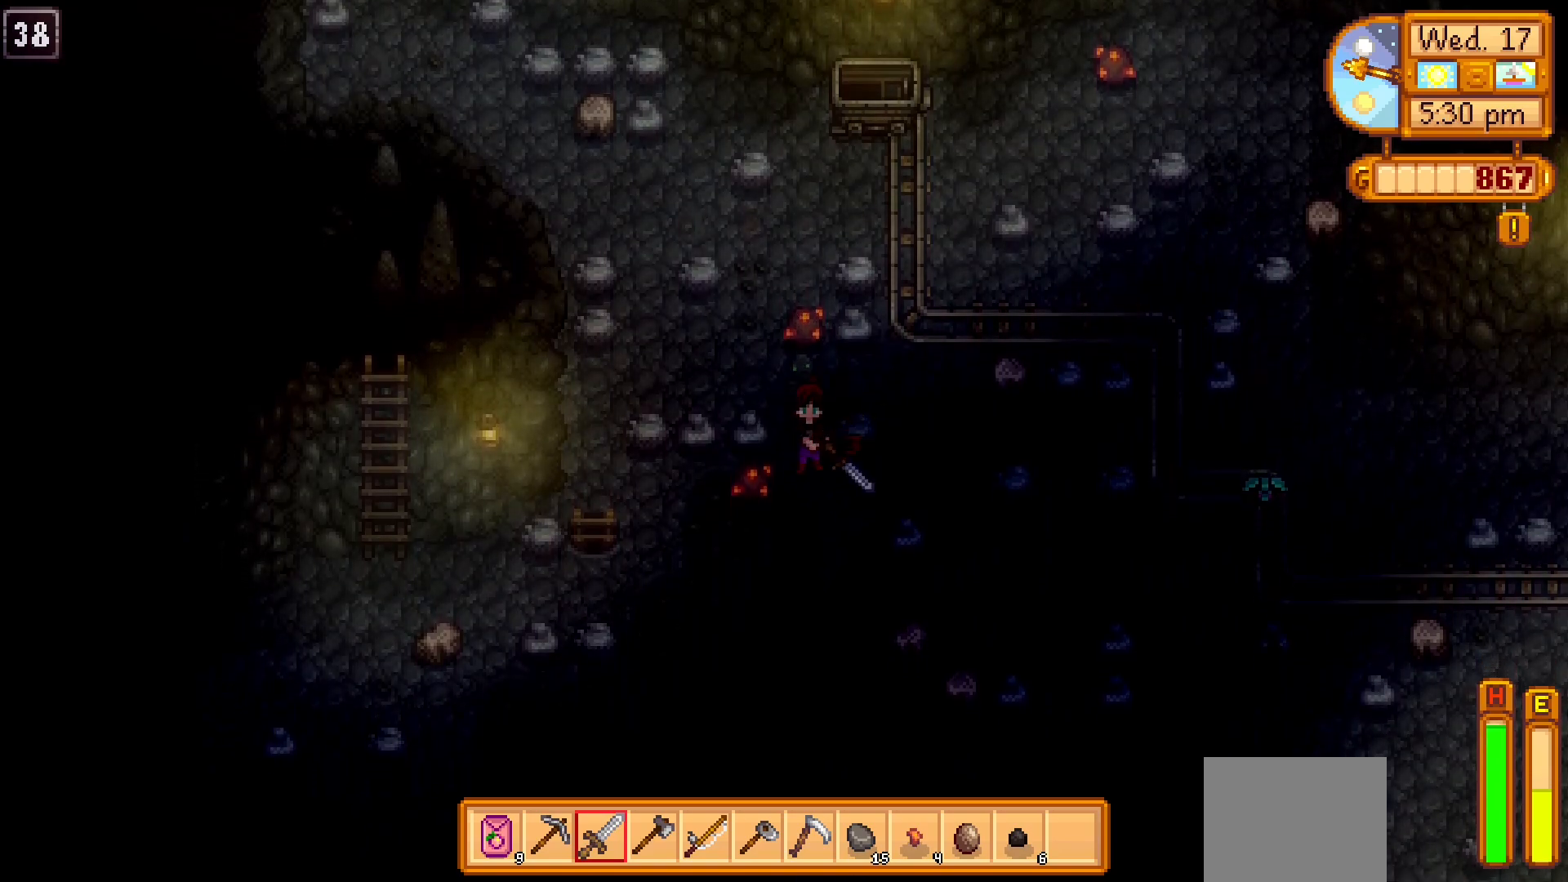
{"buttons": [], "left_stick": "down", "events": [[33, "X", "up"], [83, "X", "down"], [200, "X", "up"]]}
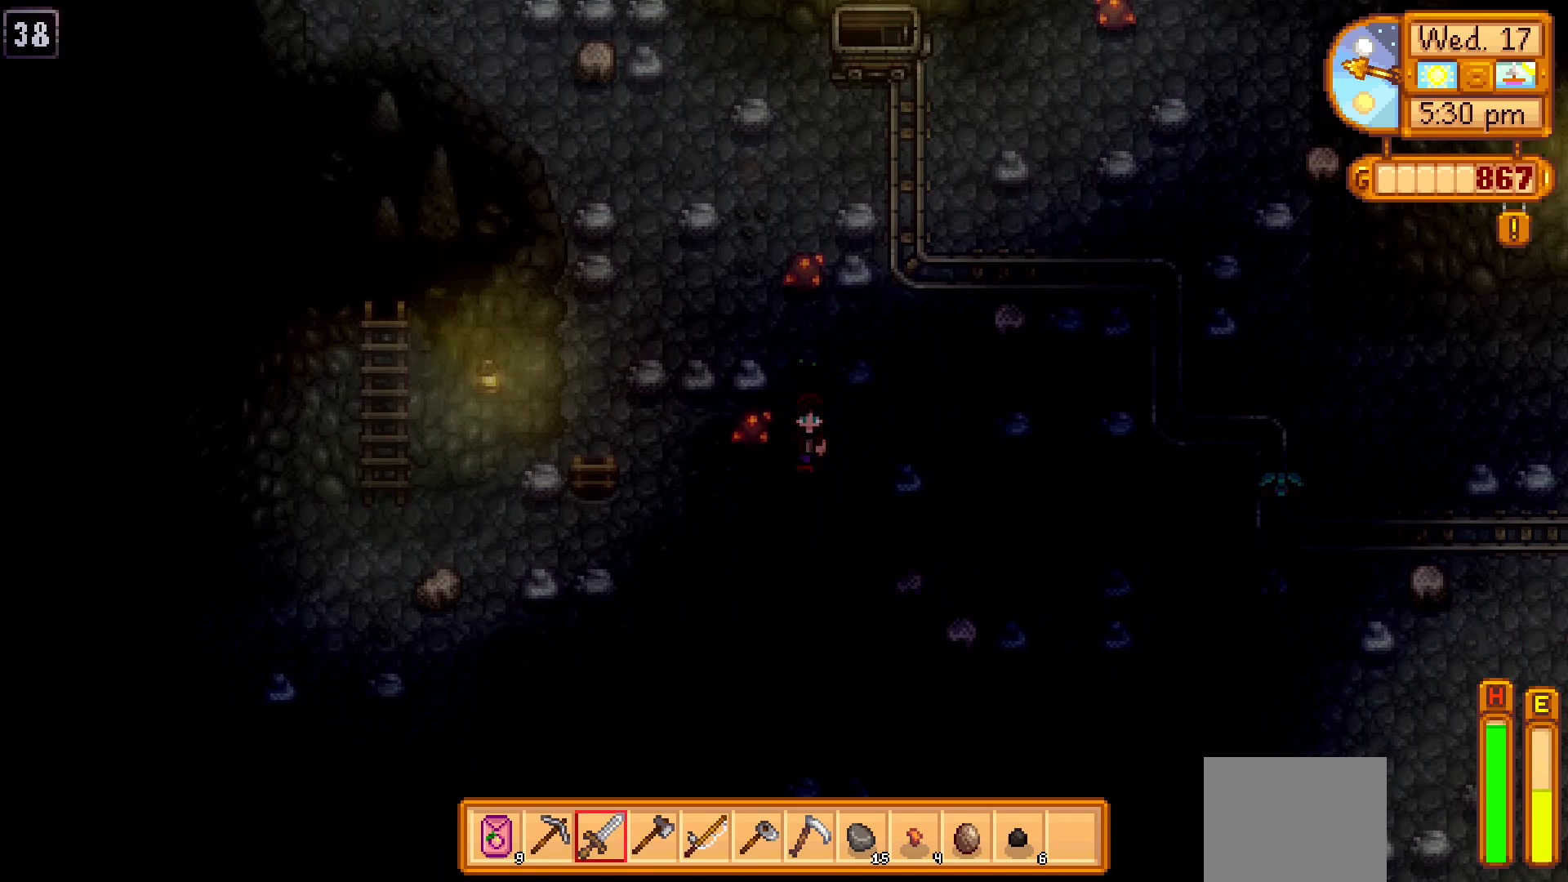
{"buttons": [], "left_stick": "center", "events": [[117, "left_stick", "up"], [367, "X", "down"], [450, "left_stick", "center"], [483, "X", "up"]]}